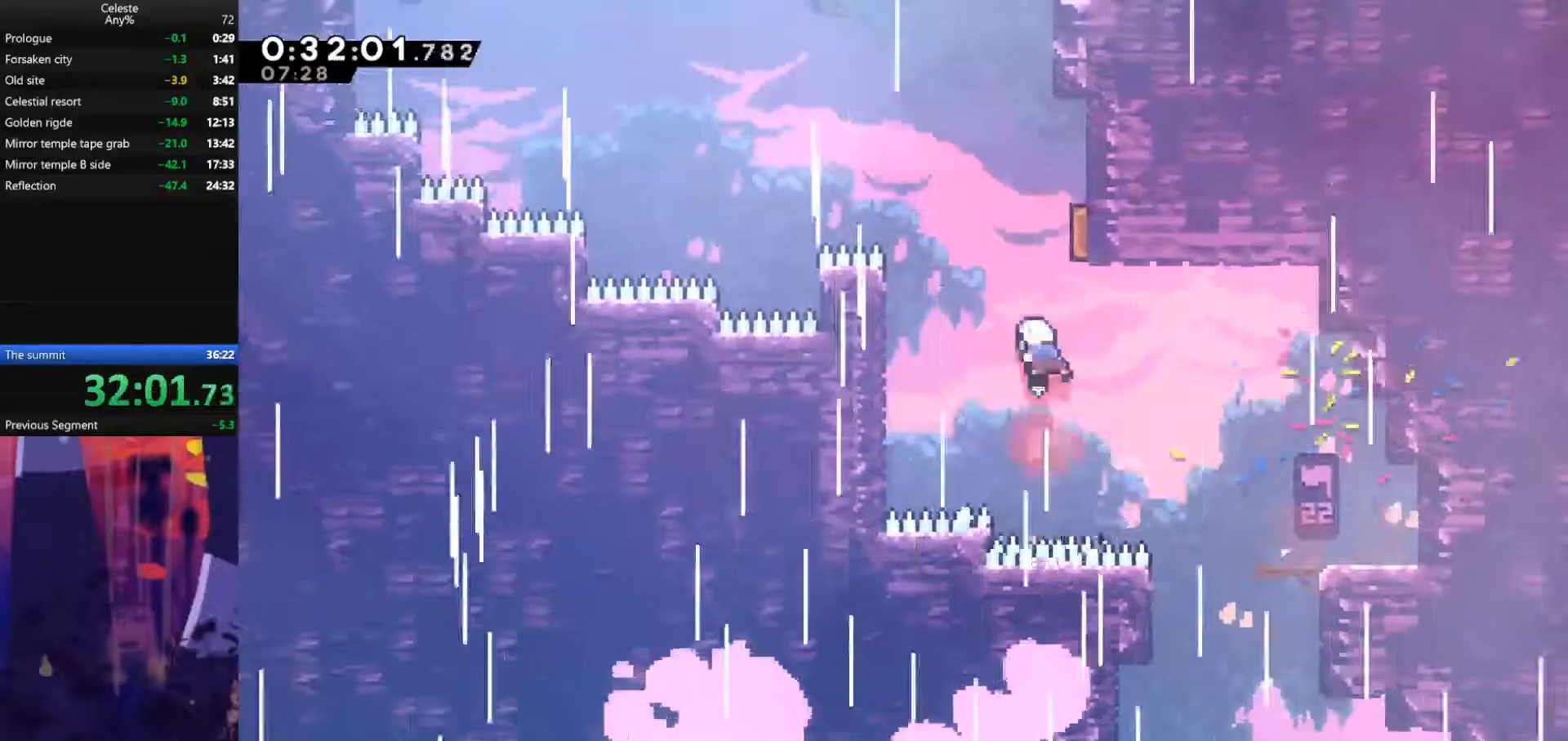
Gameplay with keyboard; each line is a JSON object with the keys held at the frame after it. "events" lists presses ("down") and releases ("up") of "also", "dash", "demodash", "down", "e", "grab", "jump", "left", "q", "r", "right" and "up" between this image and that frame as [ms after this image, input, new state], when the widget could be followed in between. No other keys are recorded. Mouse input is not recorded. Key names are as the overlay labels them; some are game actions (e.g. jump) rather than physical keys.
{"keys": ["up"], "events": [[133, "dash", "up"], [133, "right", "down"], [433, "right", "up"]]}
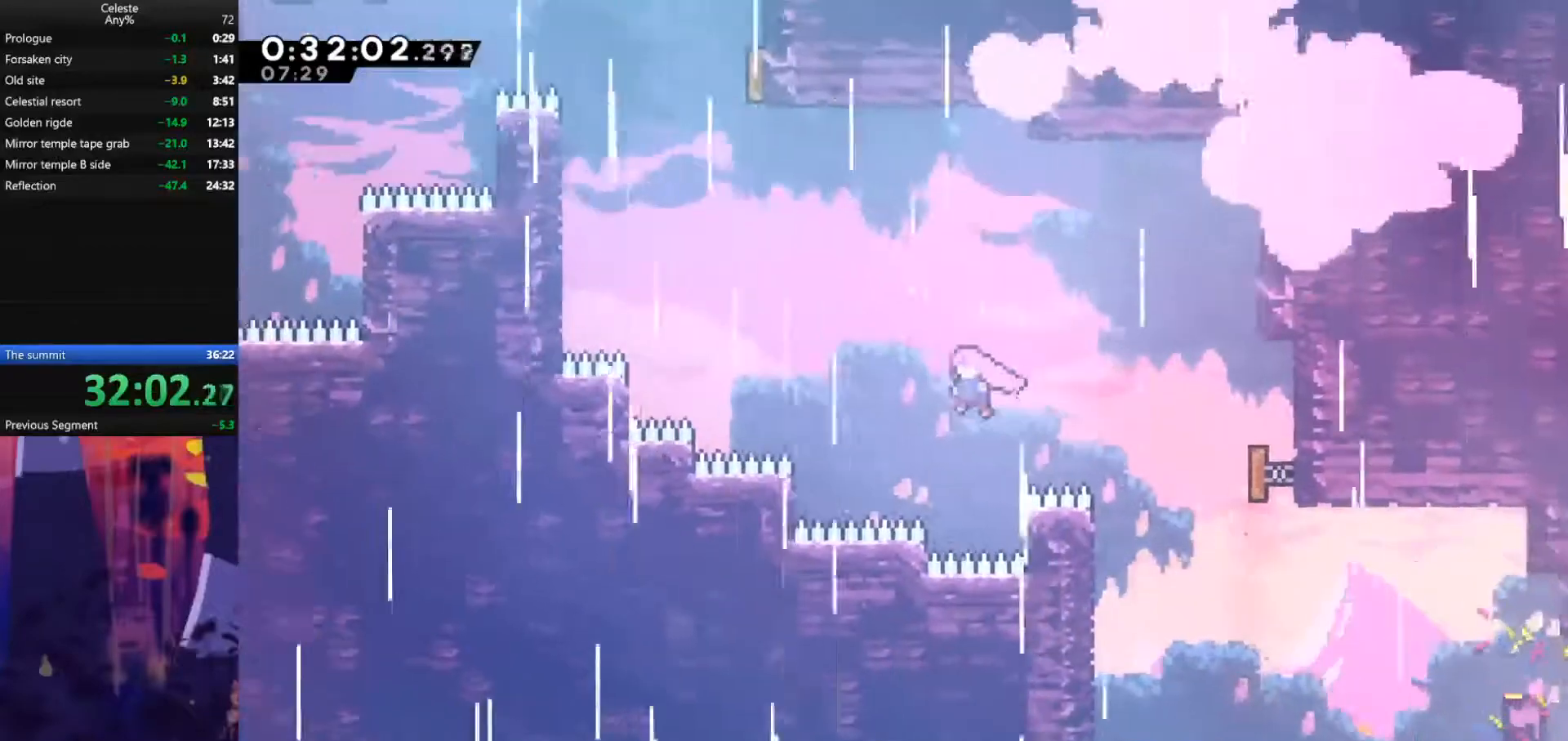
{"keys": ["up"], "events": [[67, "dash", "down"], [67, "left", "down"], [433, "dash", "up"], [467, "left", "up"]]}
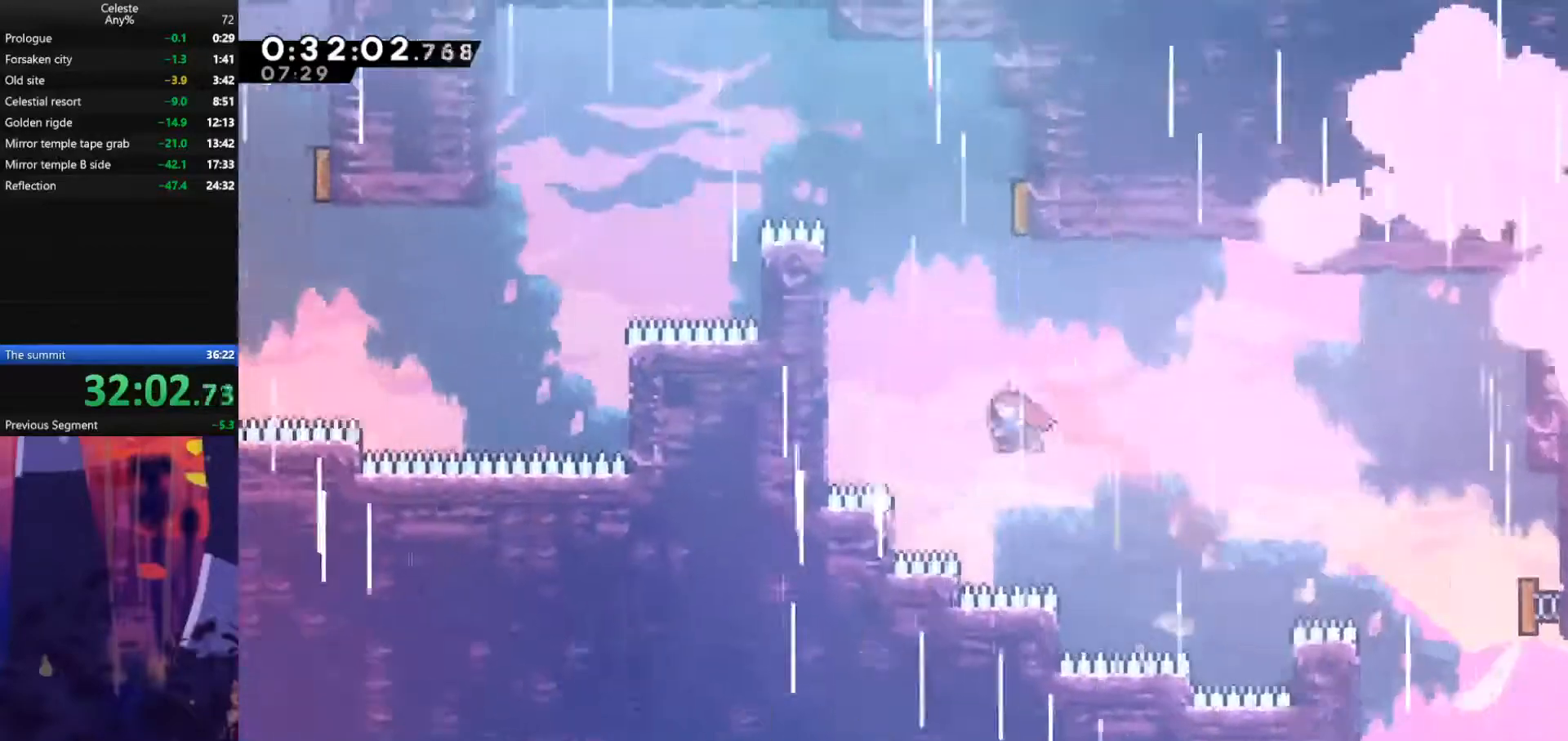
{"keys": ["left"], "events": [[33, "dash", "down"], [300, "dash", "up"], [333, "left", "down"], [467, "up", "up"]]}
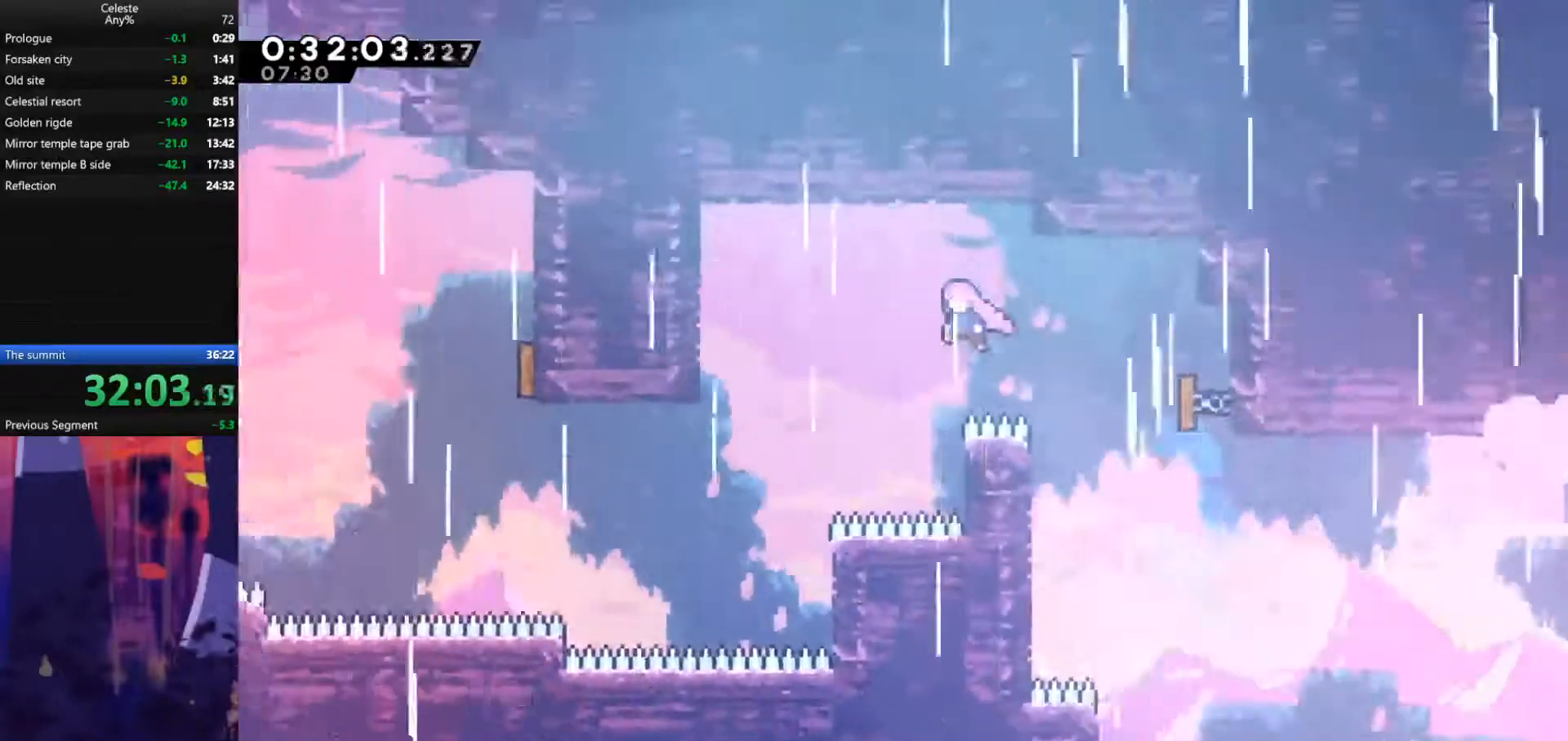
{"keys": ["dash", "left"], "events": [[400, "dash", "down"]]}
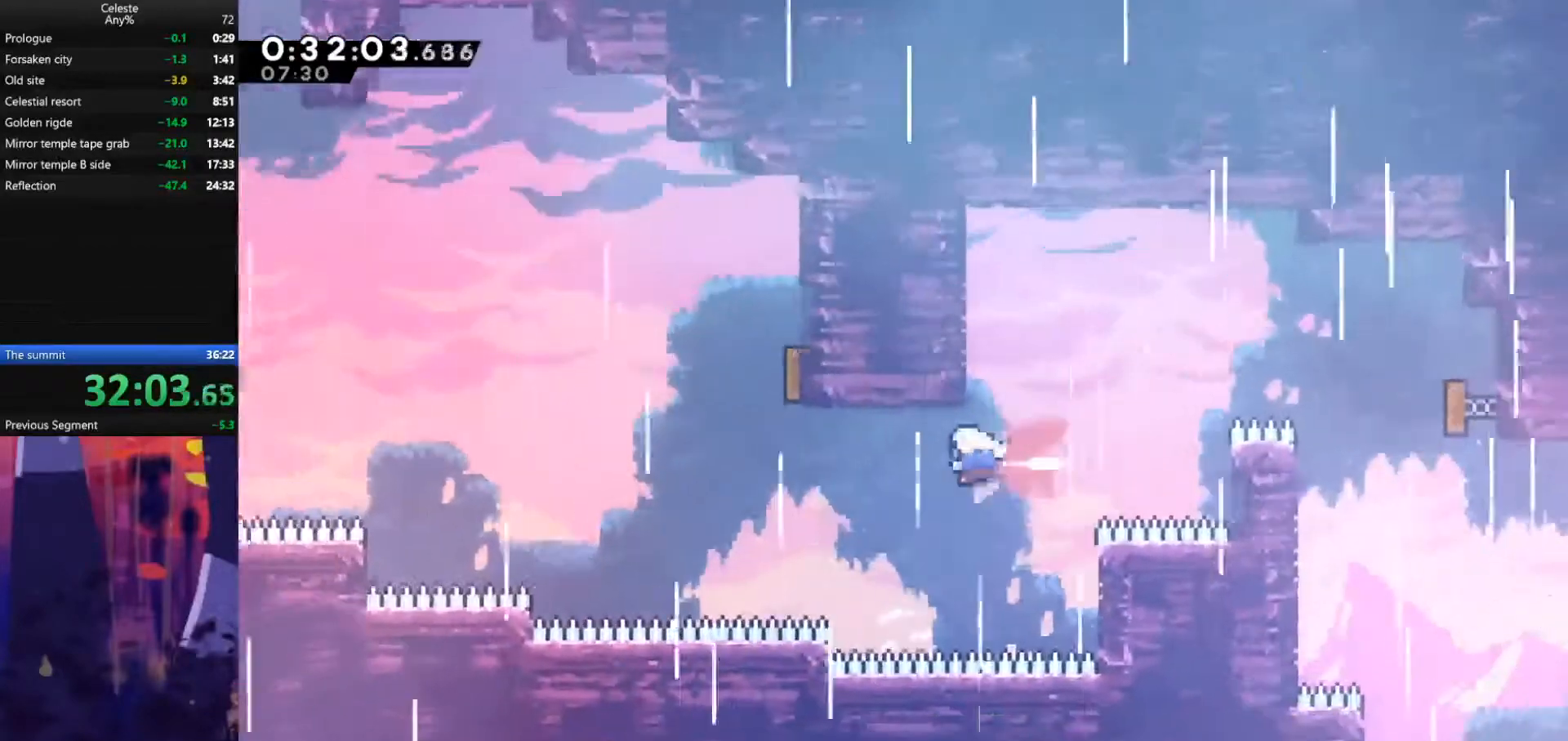
{"keys": ["left", "up"], "events": [[167, "dash", "up"], [233, "left", "up"], [233, "up", "down"], [267, "dash", "down"], [467, "left", "down"], [500, "dash", "up"]]}
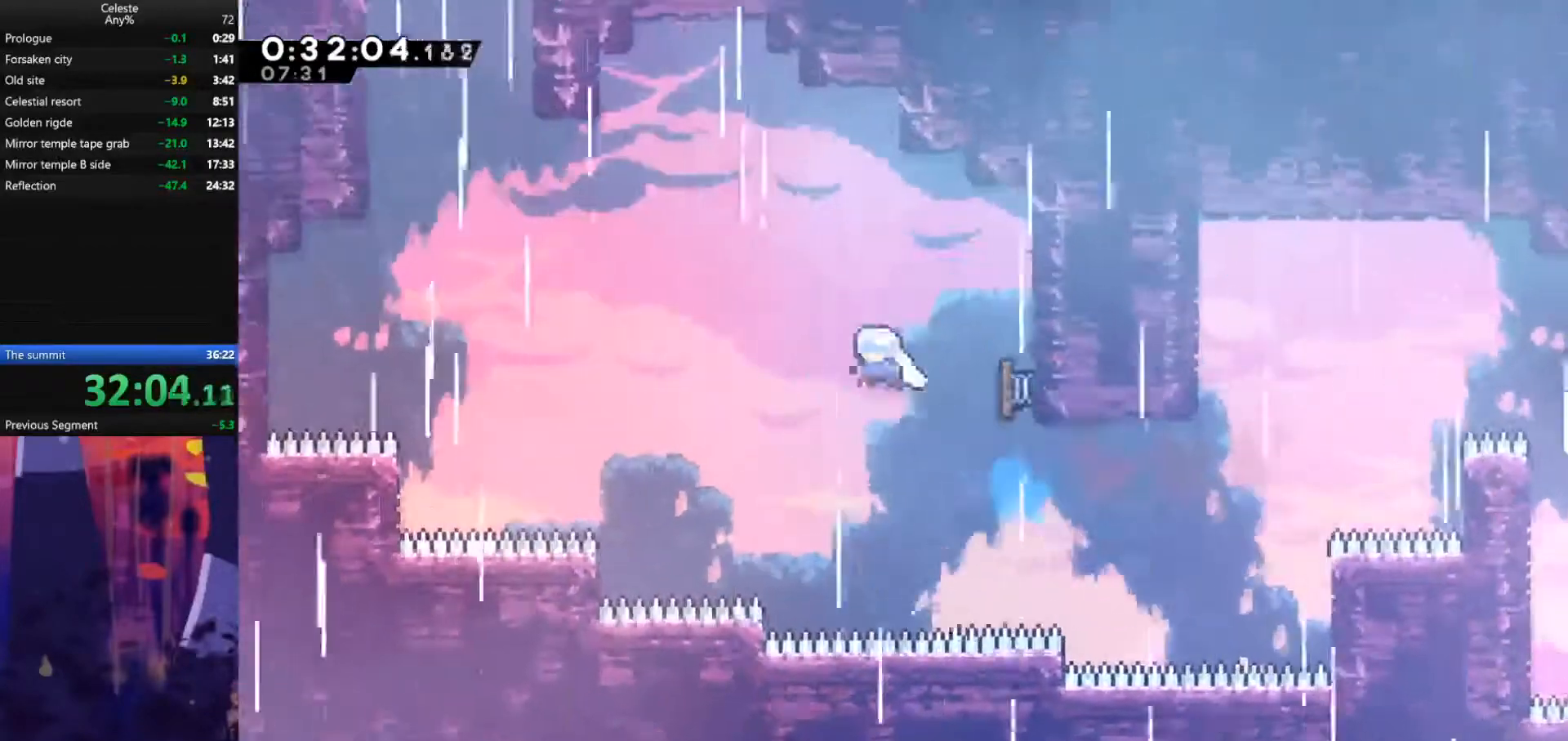
{"keys": ["dash", "left", "up"], "events": [[400, "dash", "down"]]}
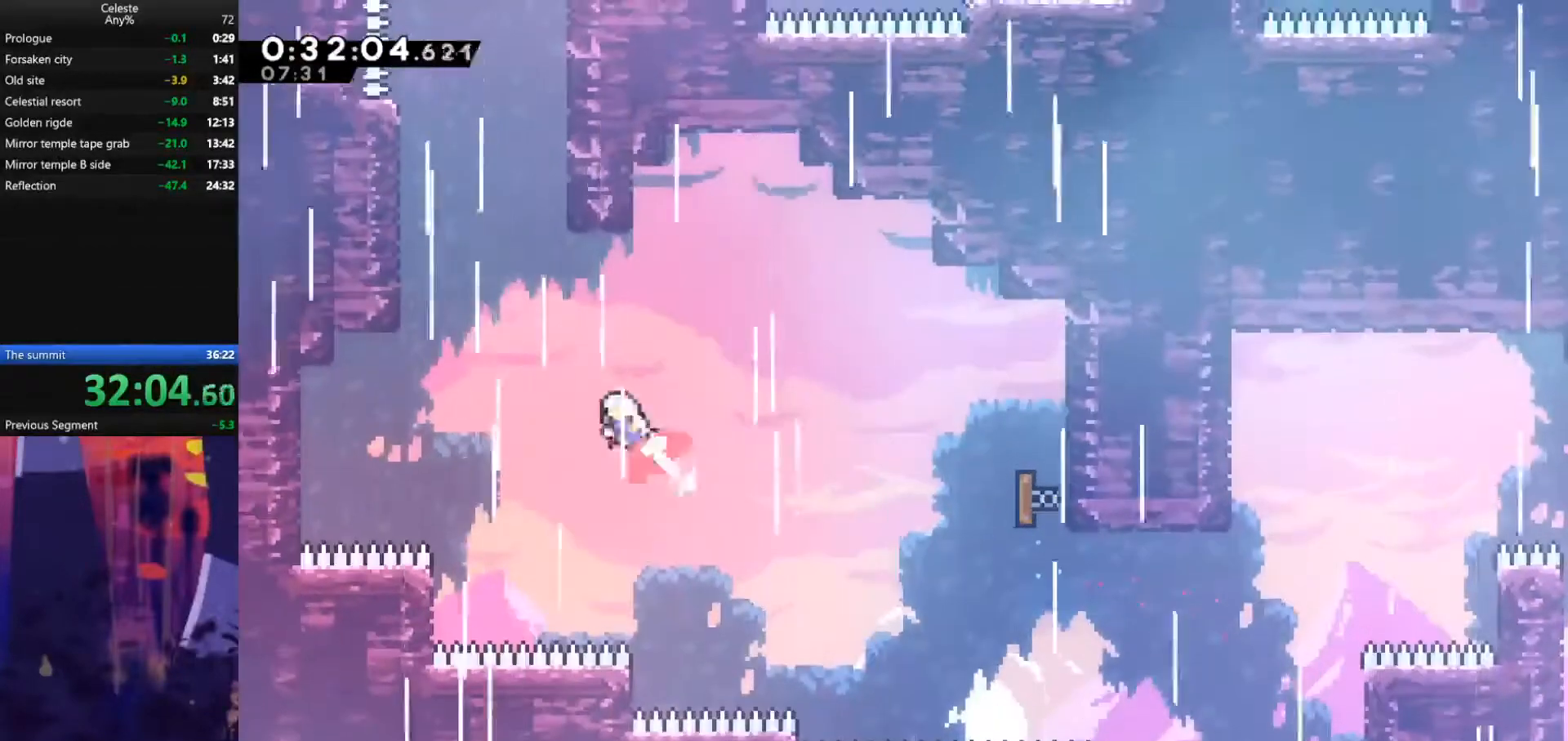
{"keys": ["dash", "up"], "events": [[367, "dash", "up"], [467, "left", "up"], [500, "dash", "down"]]}
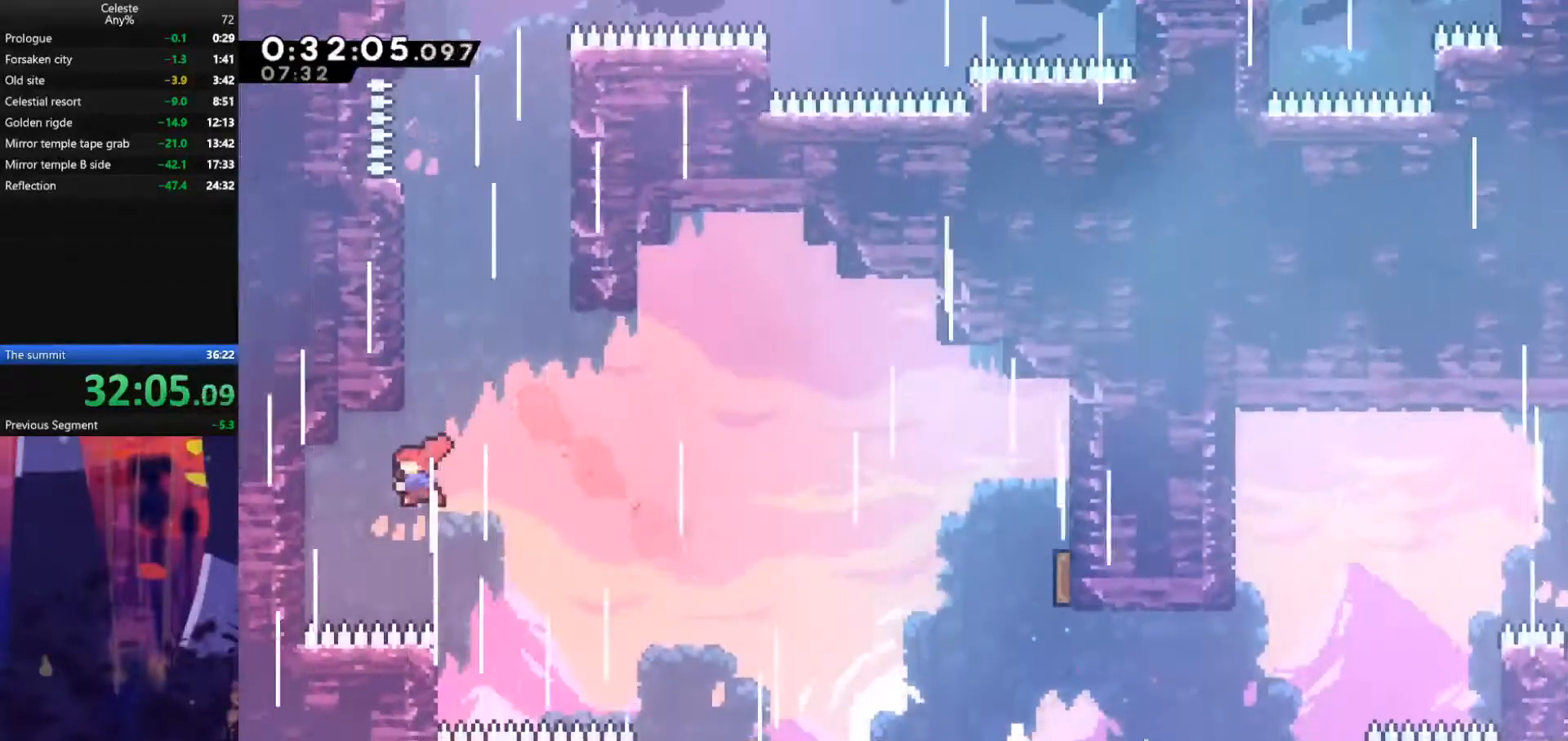
{"keys": ["grab", "jump", "right", "up"], "events": [[200, "dash", "up"], [200, "jump", "down"], [200, "right", "down"], [233, "grab", "down"], [400, "jump", "up"], [467, "jump", "down"]]}
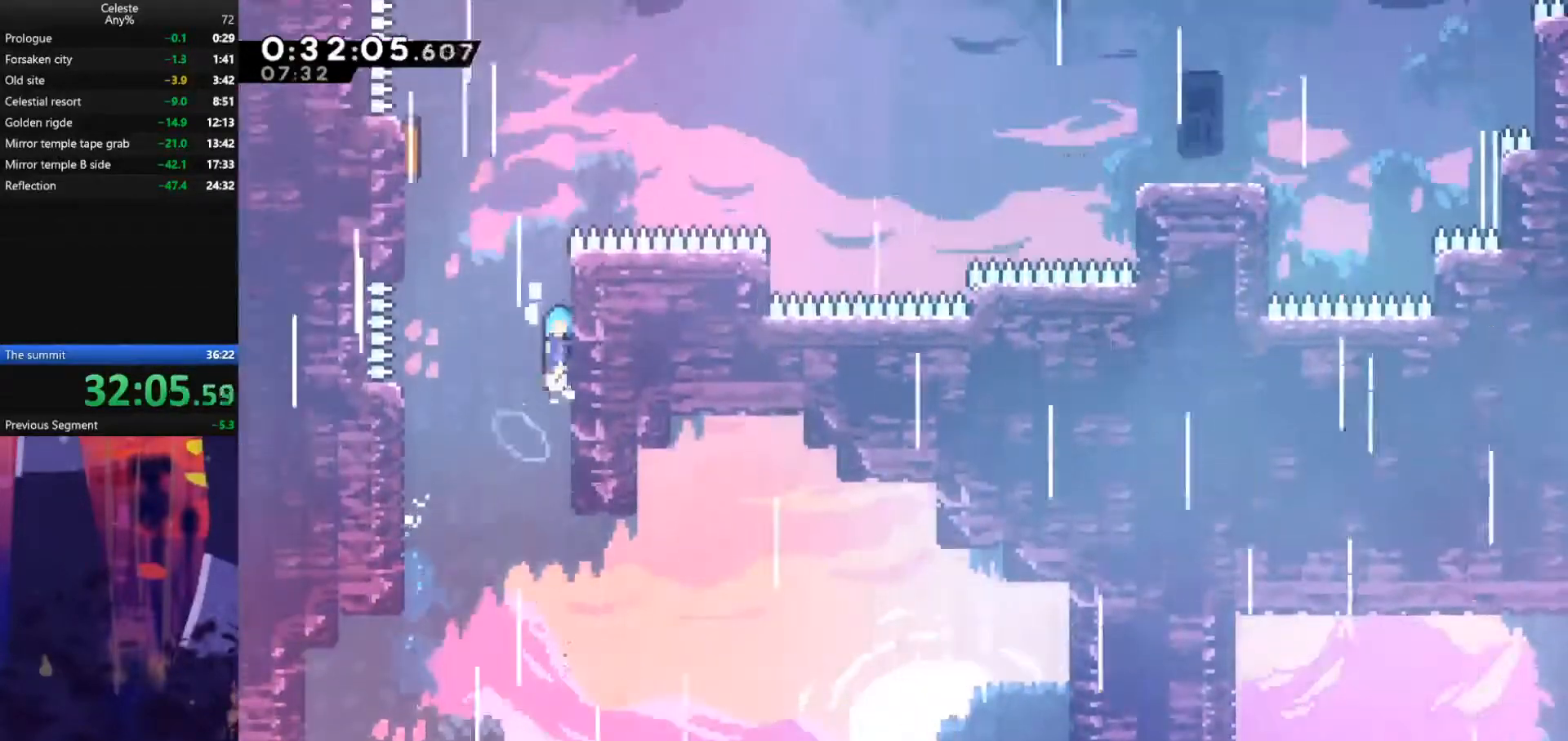
{"keys": ["grab", "left", "up"], "events": [[133, "jump", "up"], [167, "left", "down"], [167, "right", "up"], [267, "jump", "down"], [467, "jump", "up"]]}
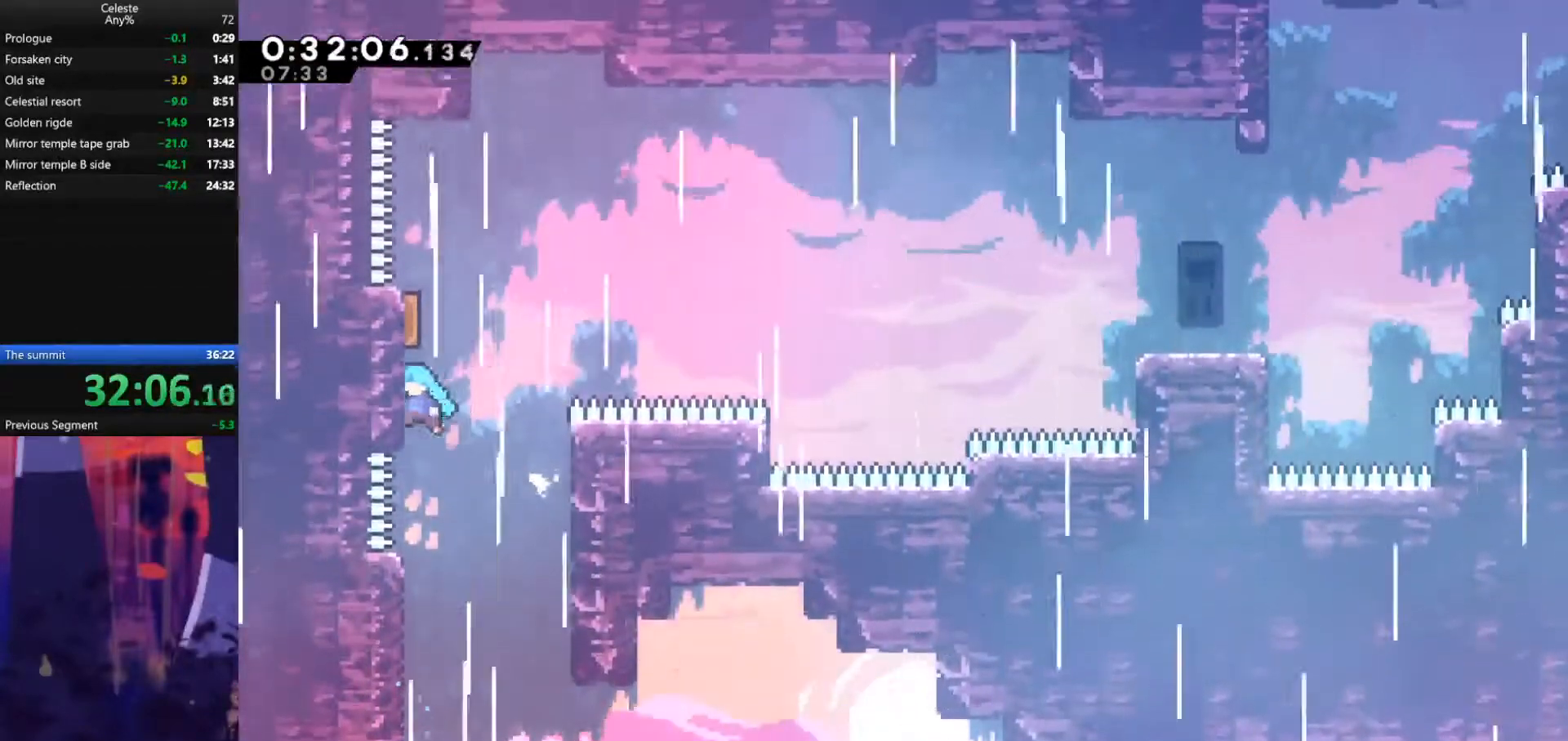
{"keys": ["dash", "right"], "events": [[67, "jump", "down"], [200, "right", "down"], [233, "left", "up"], [267, "grab", "up"], [267, "up", "up"], [400, "jump", "up"], [500, "dash", "down"]]}
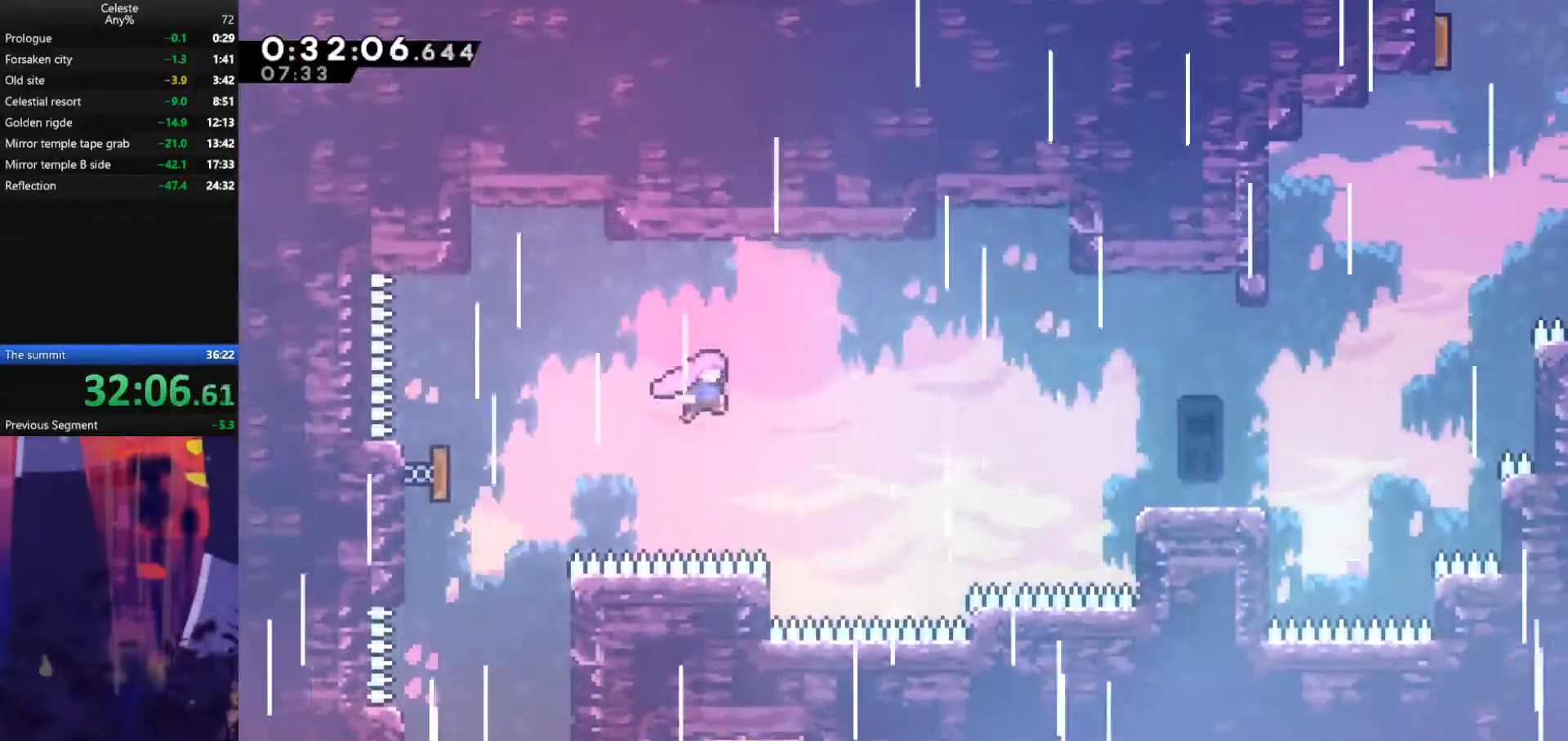
{"keys": ["right"], "events": [[167, "dash", "up"], [300, "dash", "down"], [433, "dash", "up"]]}
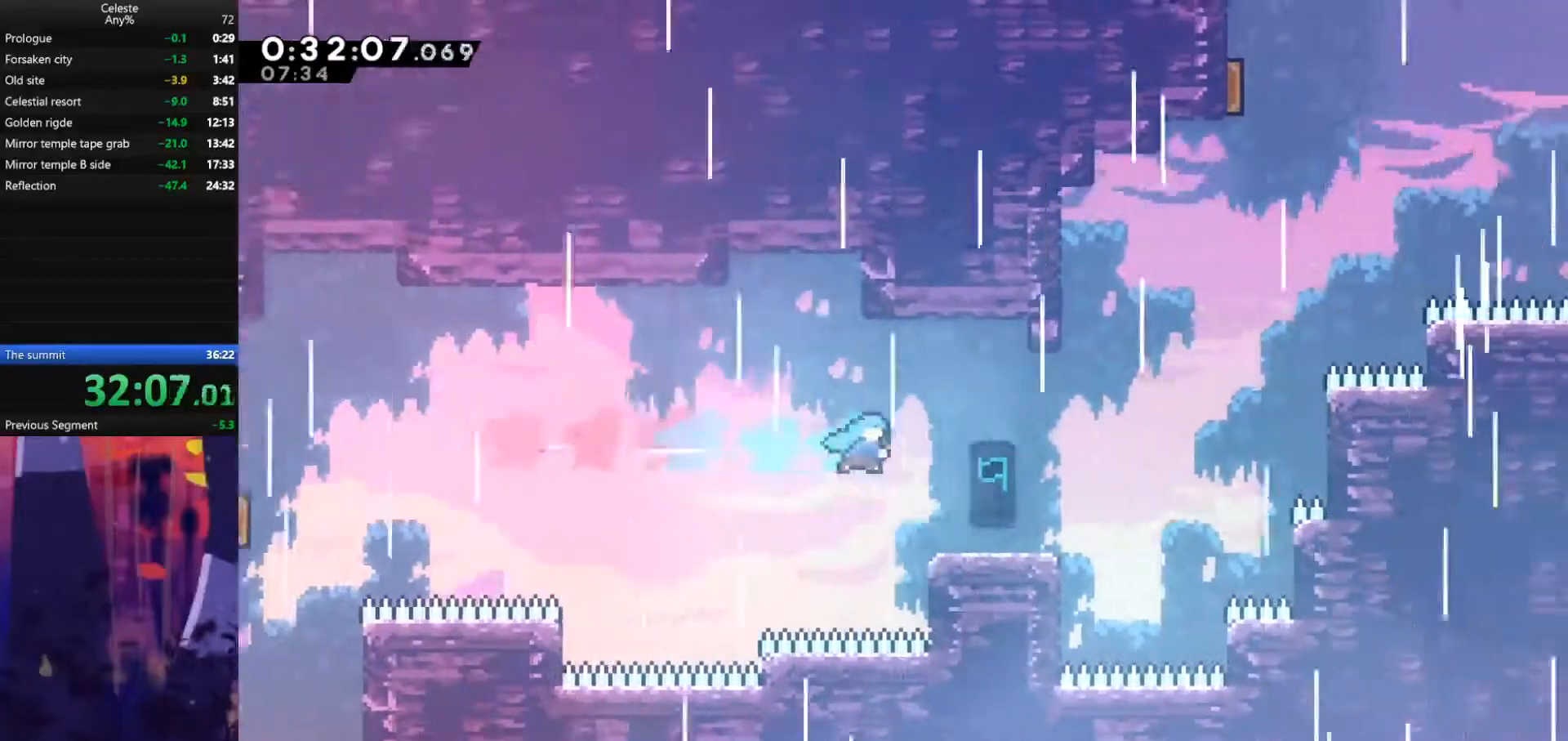
{"keys": ["dash", "up"], "events": [[200, "jump", "down"], [467, "dash", "down"], [467, "jump", "up"], [467, "right", "up"], [467, "up", "down"]]}
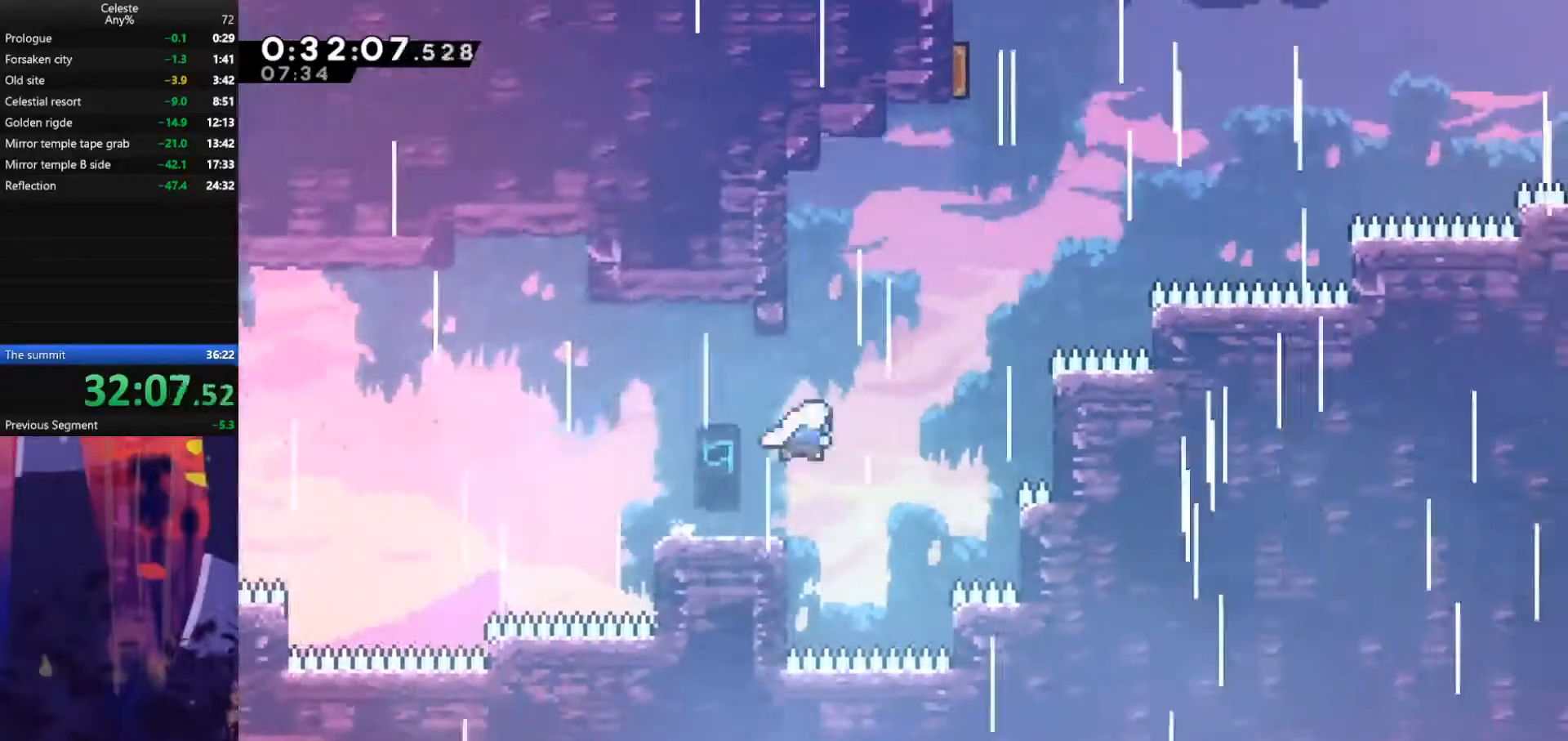
{"keys": ["jump", "right"], "events": [[200, "dash", "up"], [200, "jump", "down"], [200, "right", "down"], [267, "up", "up"]]}
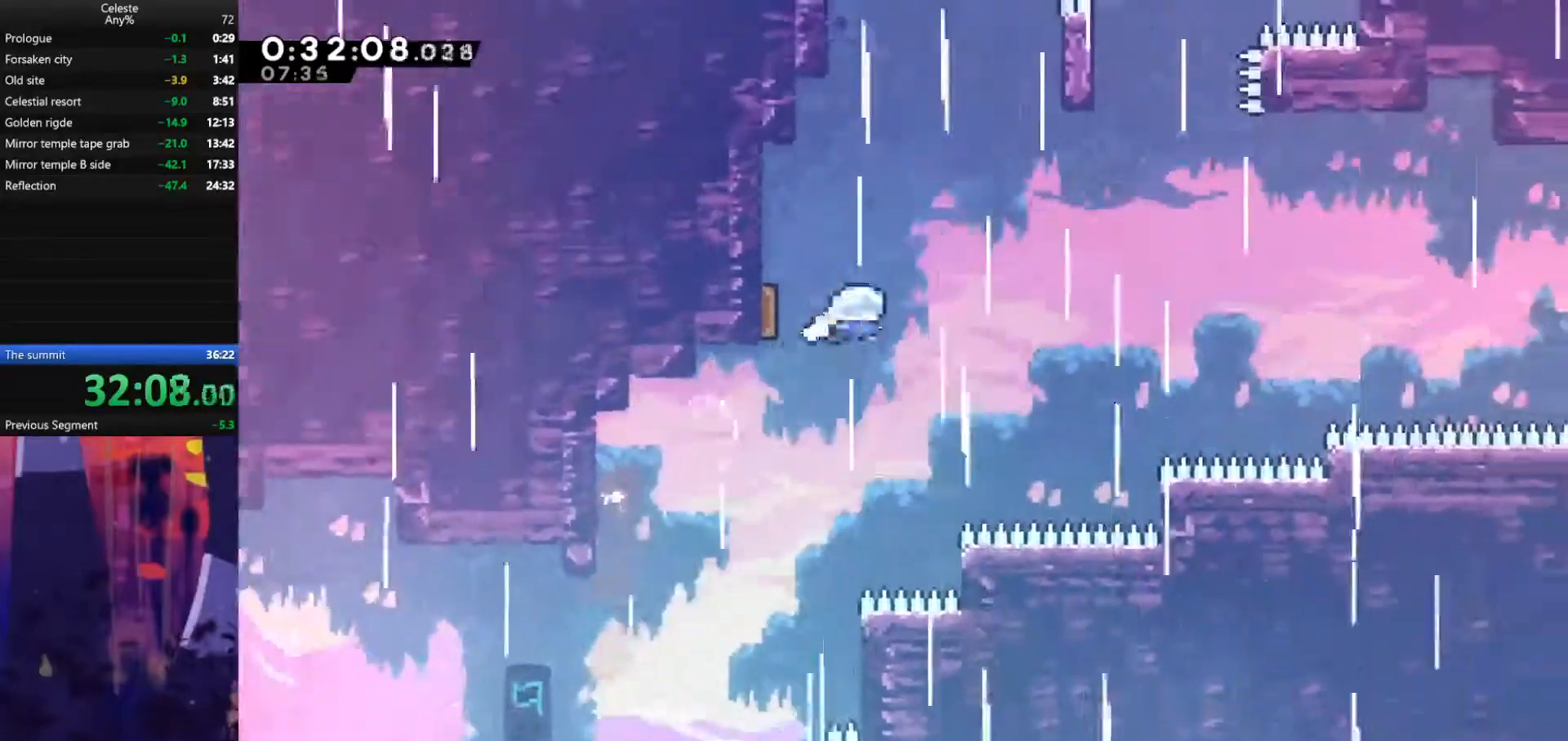
{"keys": ["dash", "right"], "events": [[300, "jump", "up"], [433, "dash", "down"]]}
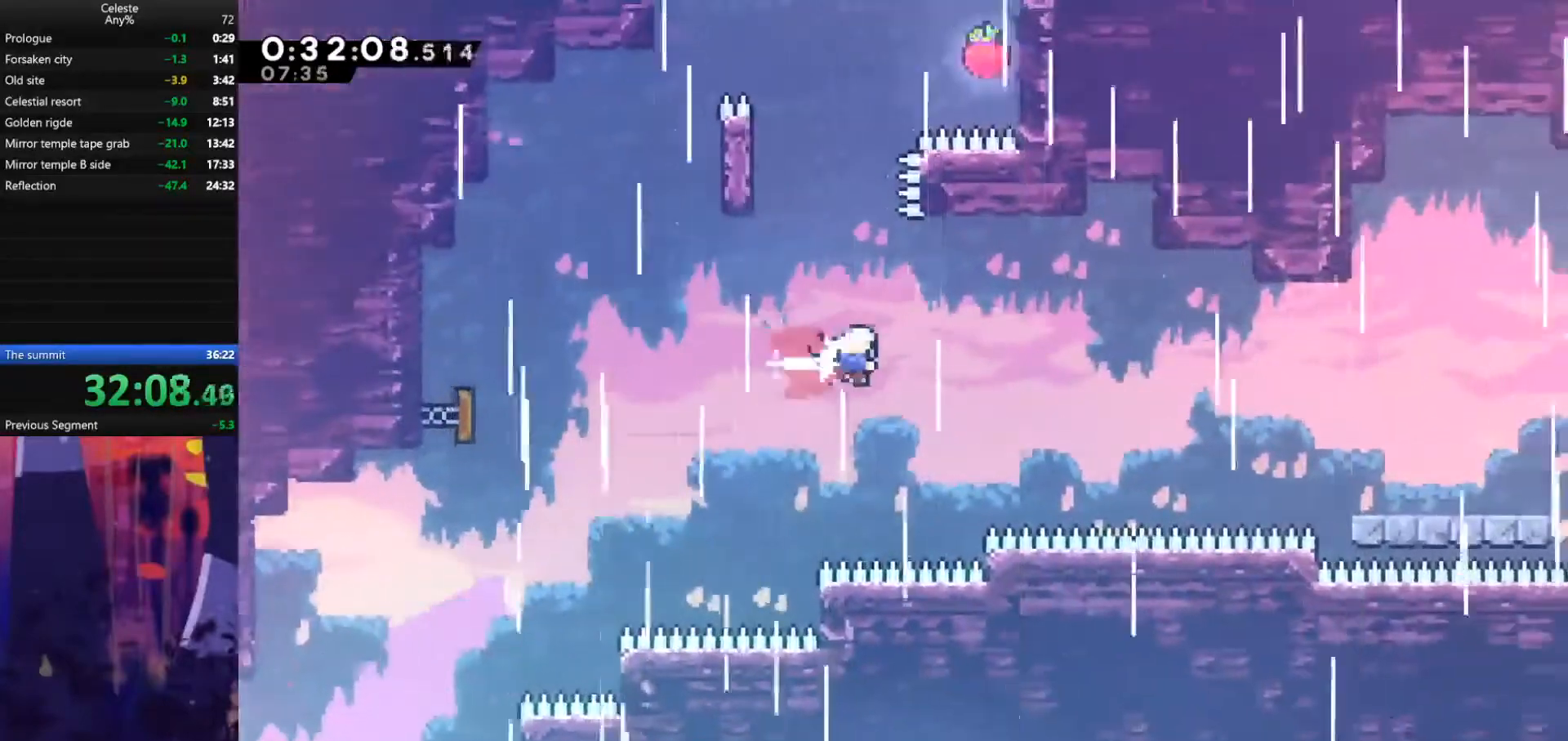
{"keys": ["dash", "right"], "events": [[100, "dash", "up"], [300, "dash", "down"]]}
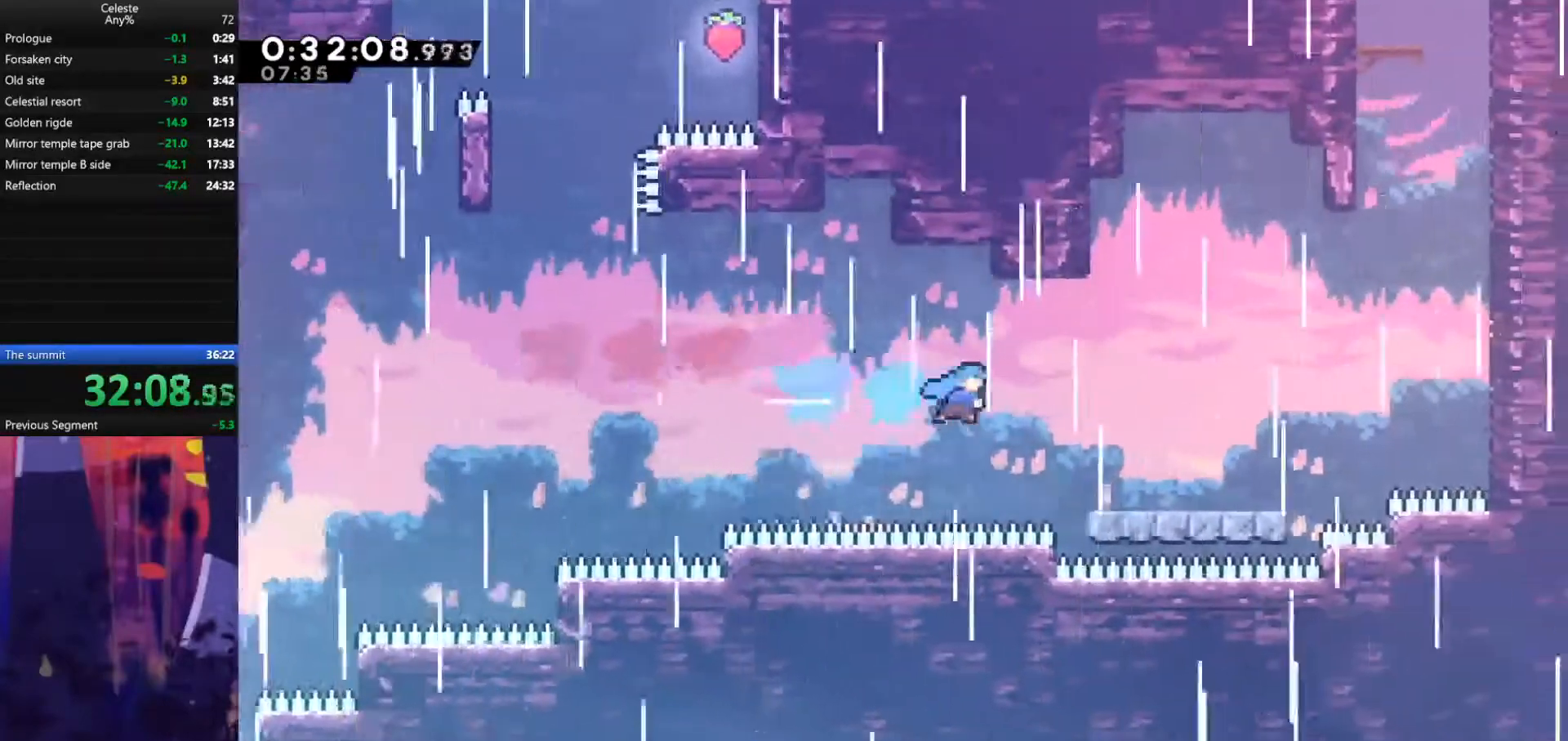
{"keys": ["dash", "right"], "events": [[133, "dash", "up"], [133, "grab", "down"], [133, "up", "down"], [467, "dash", "down"], [467, "grab", "up"], [467, "up", "up"]]}
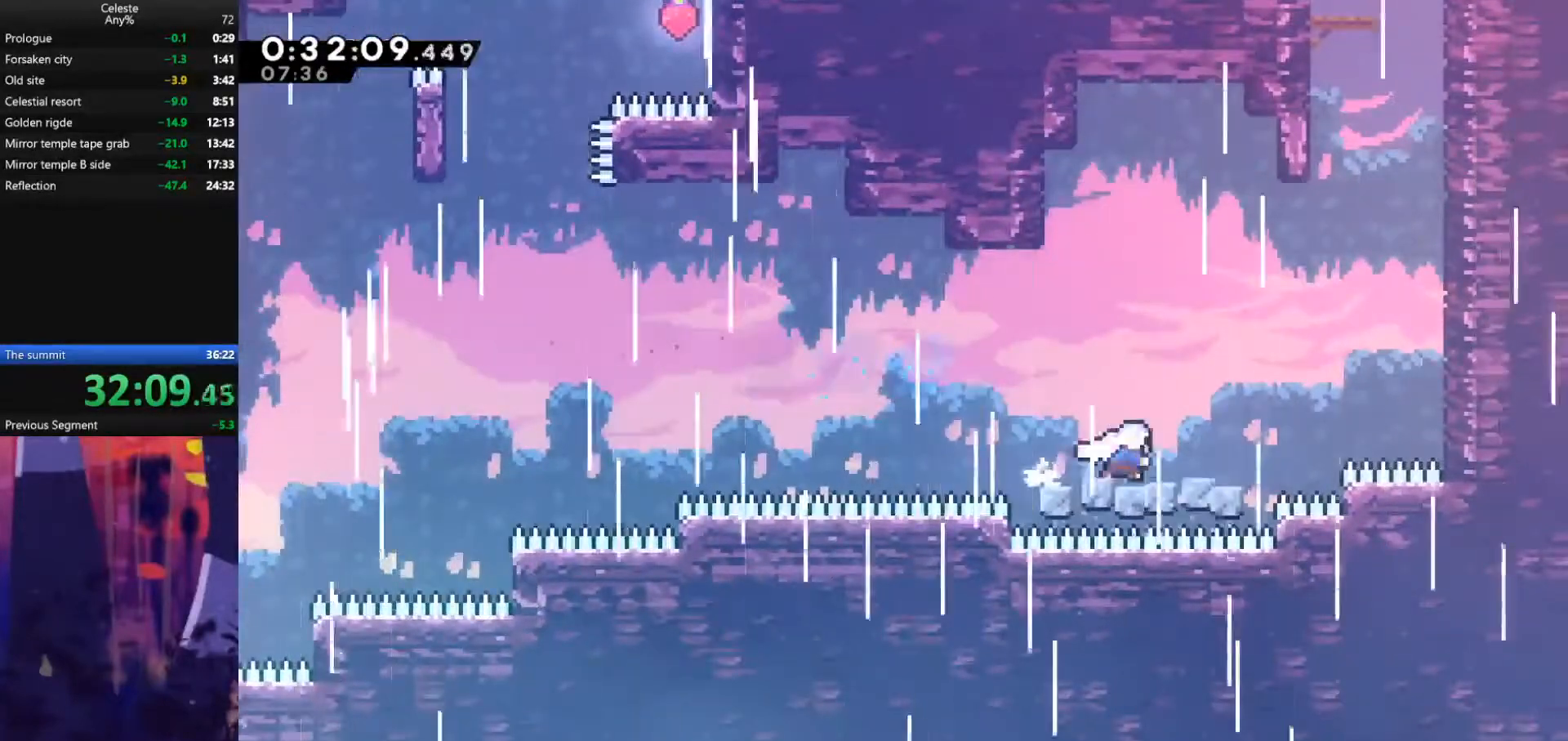
{"keys": ["dash", "up"], "events": [[100, "dash", "up"], [167, "jump", "down"], [400, "dash", "down"], [400, "jump", "up"], [400, "right", "up"], [400, "up", "down"]]}
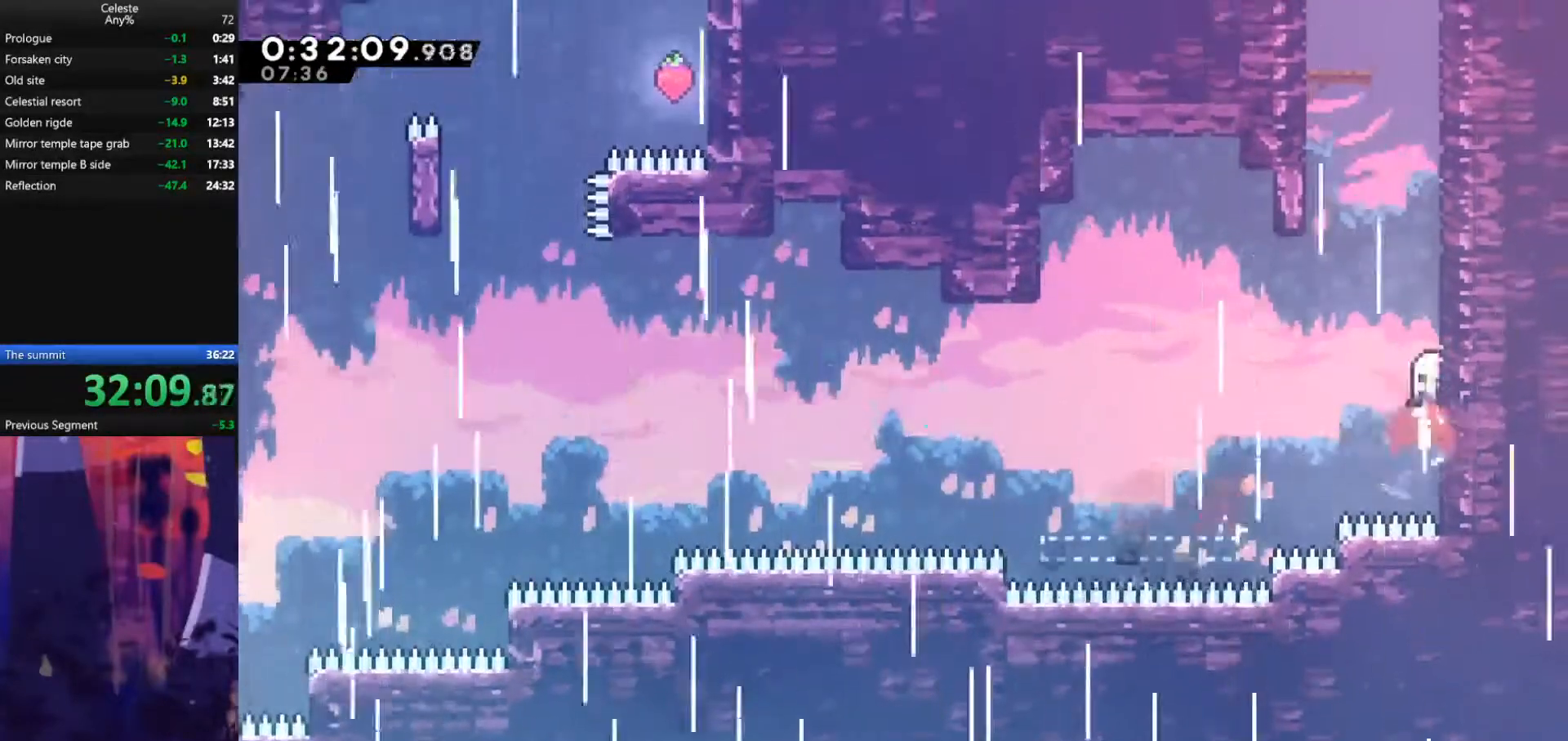
{"keys": ["dash", "up"], "events": [[67, "dash", "up"], [67, "left", "down"], [100, "jump", "down"], [367, "dash", "down"], [367, "jump", "up"], [400, "left", "up"]]}
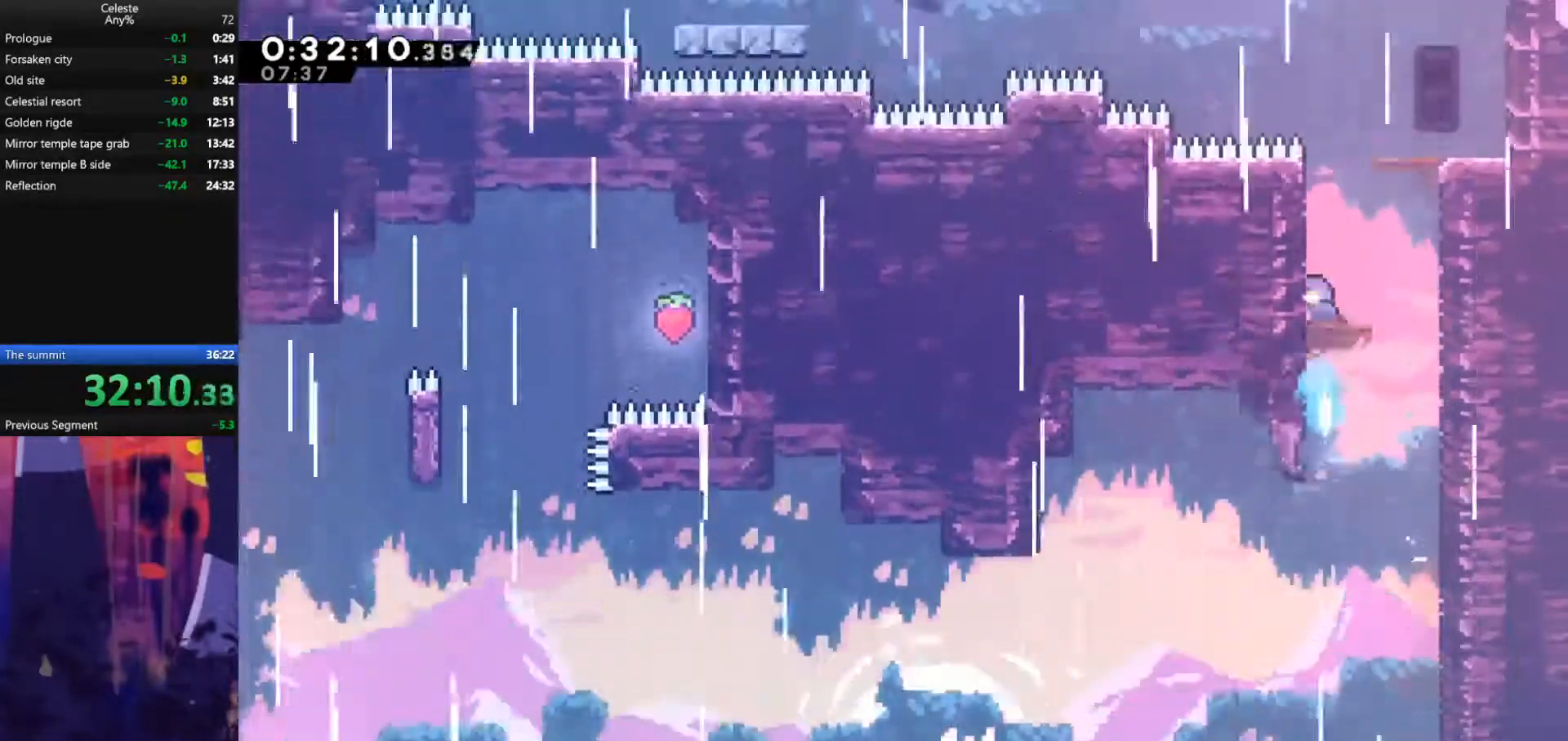
{"keys": [], "events": [[33, "dash", "up"], [67, "right", "down"], [100, "jump", "down"], [200, "up", "up"], [433, "jump", "up"], [467, "right", "up"]]}
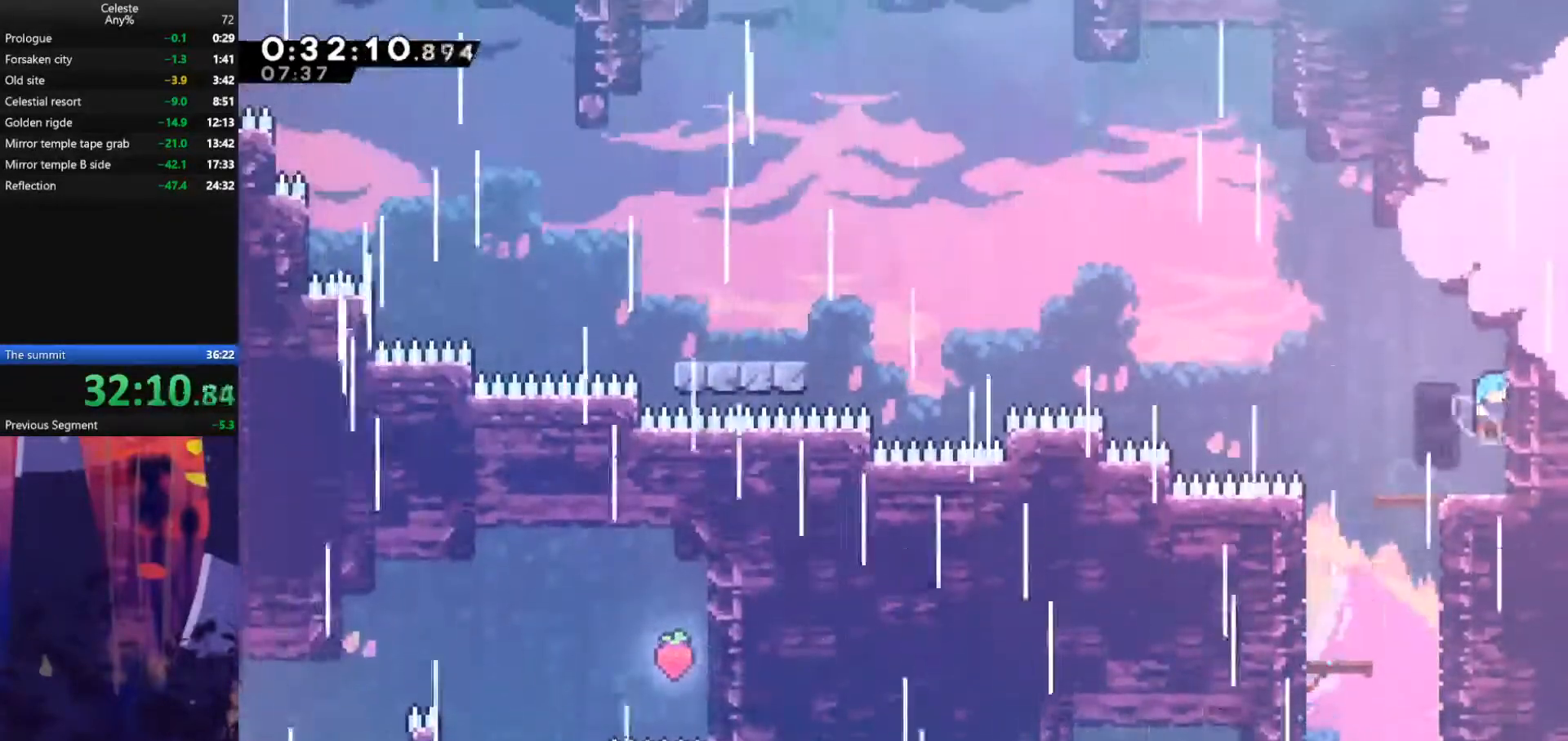
{"keys": ["jump", "left"], "events": [[267, "dash", "down"], [267, "left", "down"], [433, "dash", "up"], [467, "jump", "down"]]}
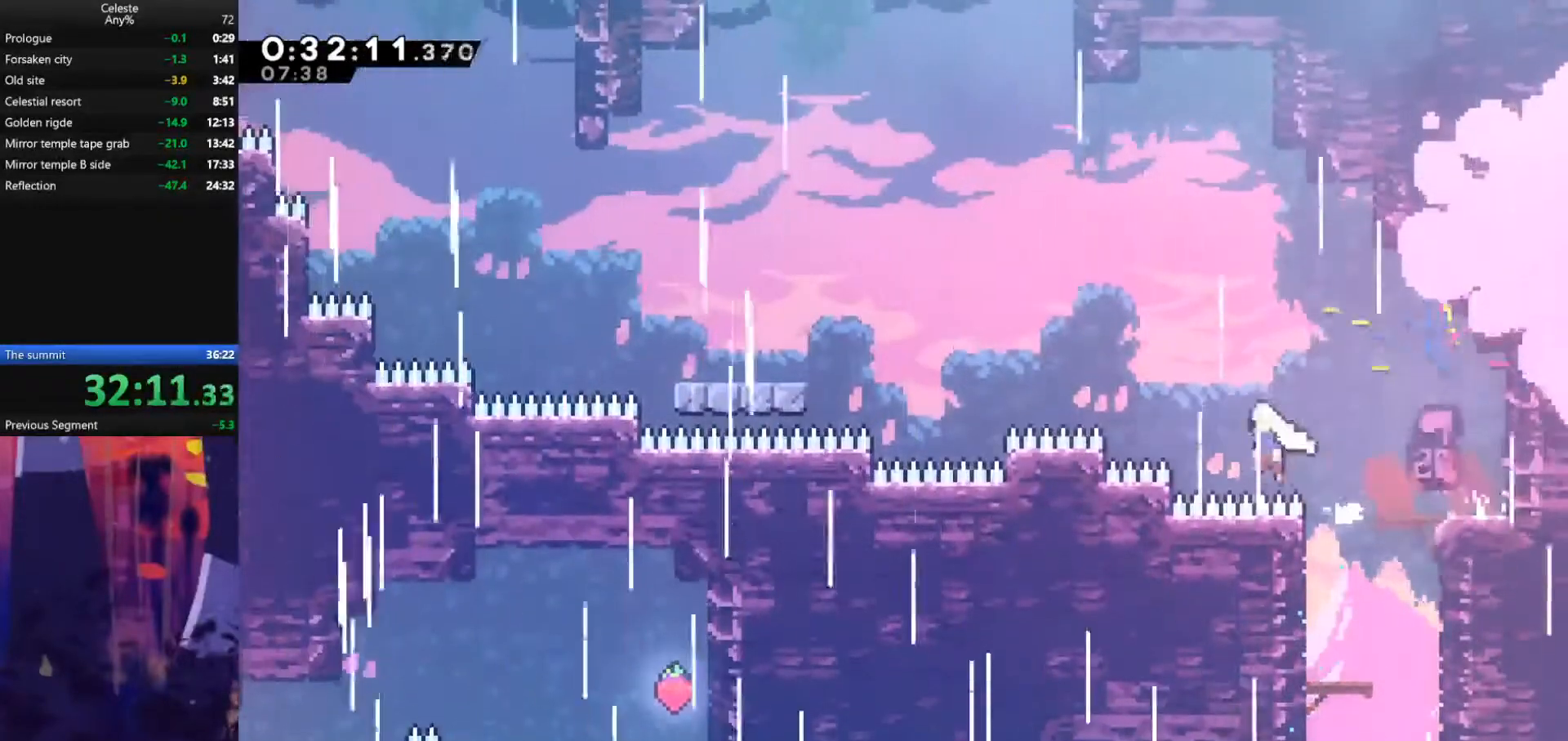
{"keys": ["dash", "left"], "events": [[100, "dash", "down"], [100, "up", "down"], [167, "jump", "up"], [300, "dash", "up"], [400, "dash", "down"], [400, "up", "up"]]}
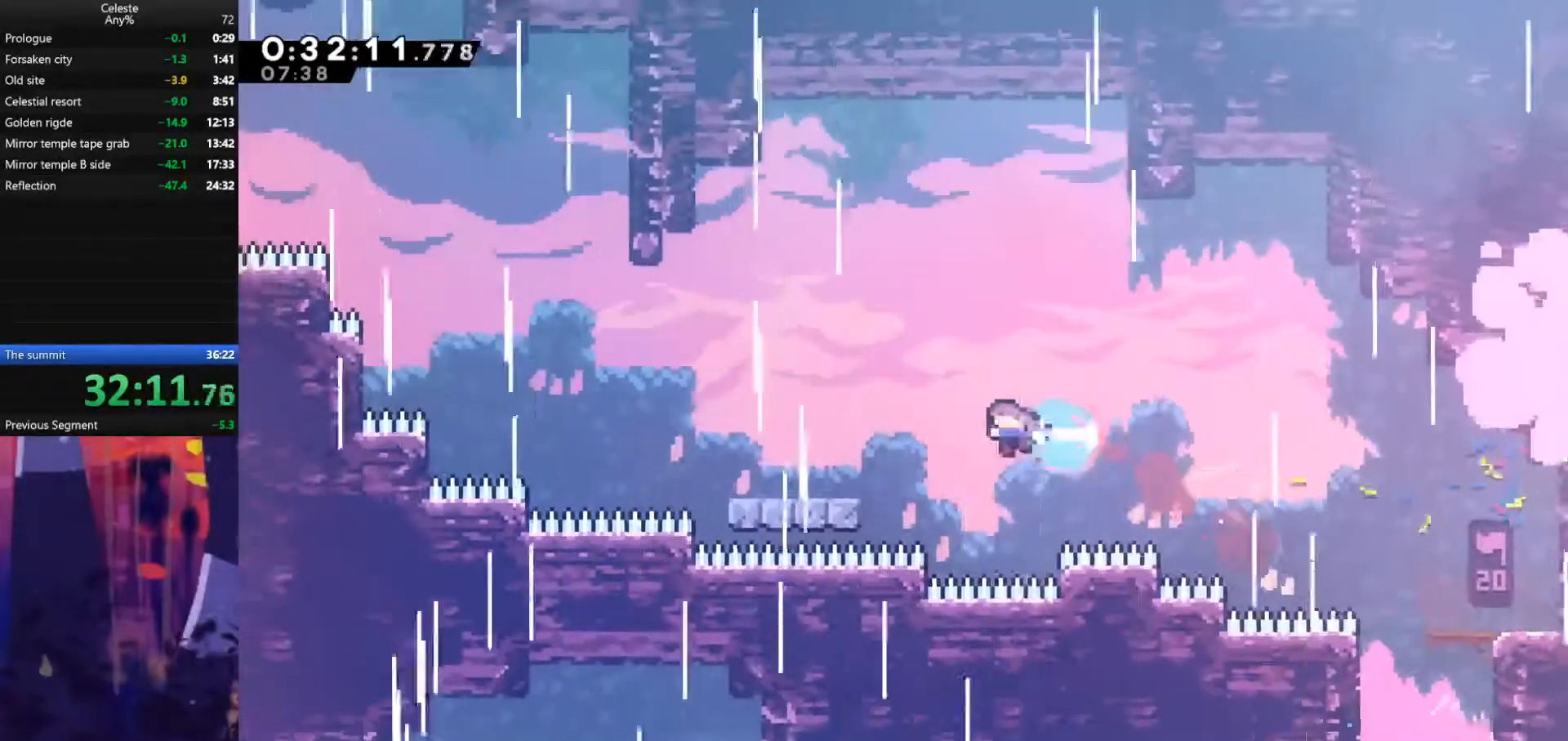
{"keys": ["jump", "left"], "events": [[67, "dash", "up"], [367, "jump", "down"]]}
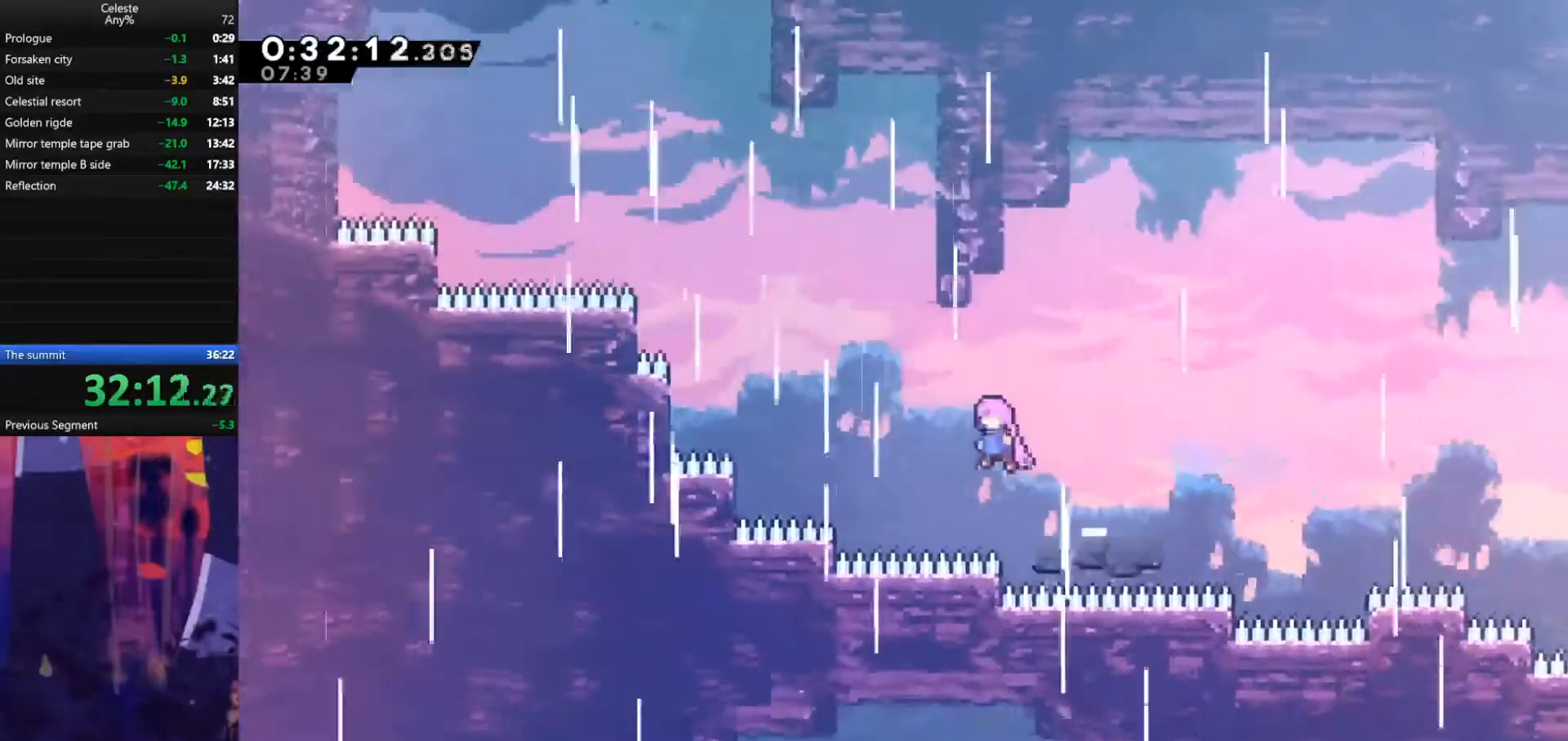
{"keys": ["jump", "left", "up"], "events": [[200, "jump", "up"], [200, "up", "down"], [267, "dash", "down"], [267, "left", "up"], [400, "dash", "up"], [467, "left", "down"], [500, "jump", "down"]]}
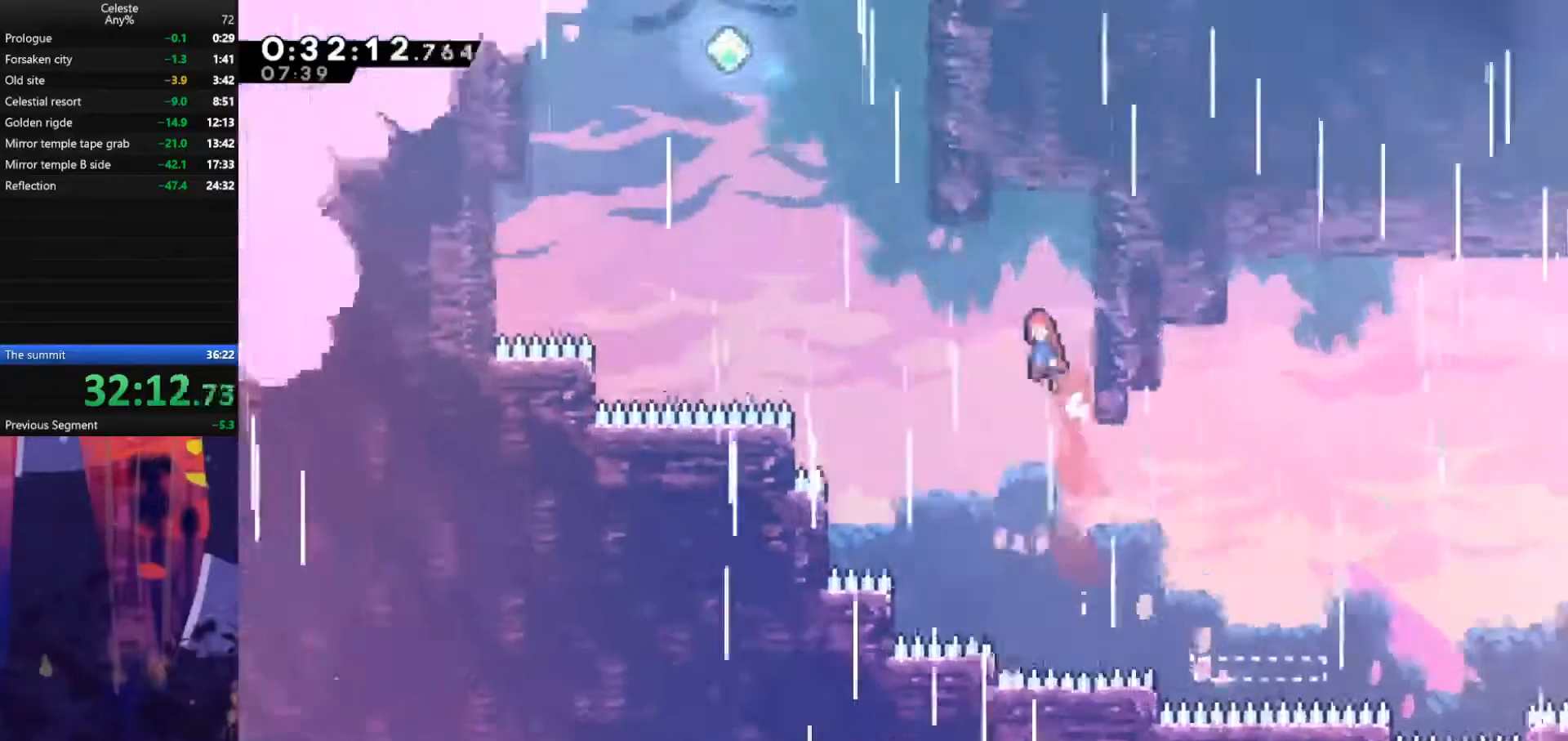
{"keys": ["jump", "left", "up"], "events": [[267, "dash", "down"], [267, "jump", "up"], [267, "left", "up"], [400, "dash", "up"], [400, "left", "down"], [433, "jump", "down"]]}
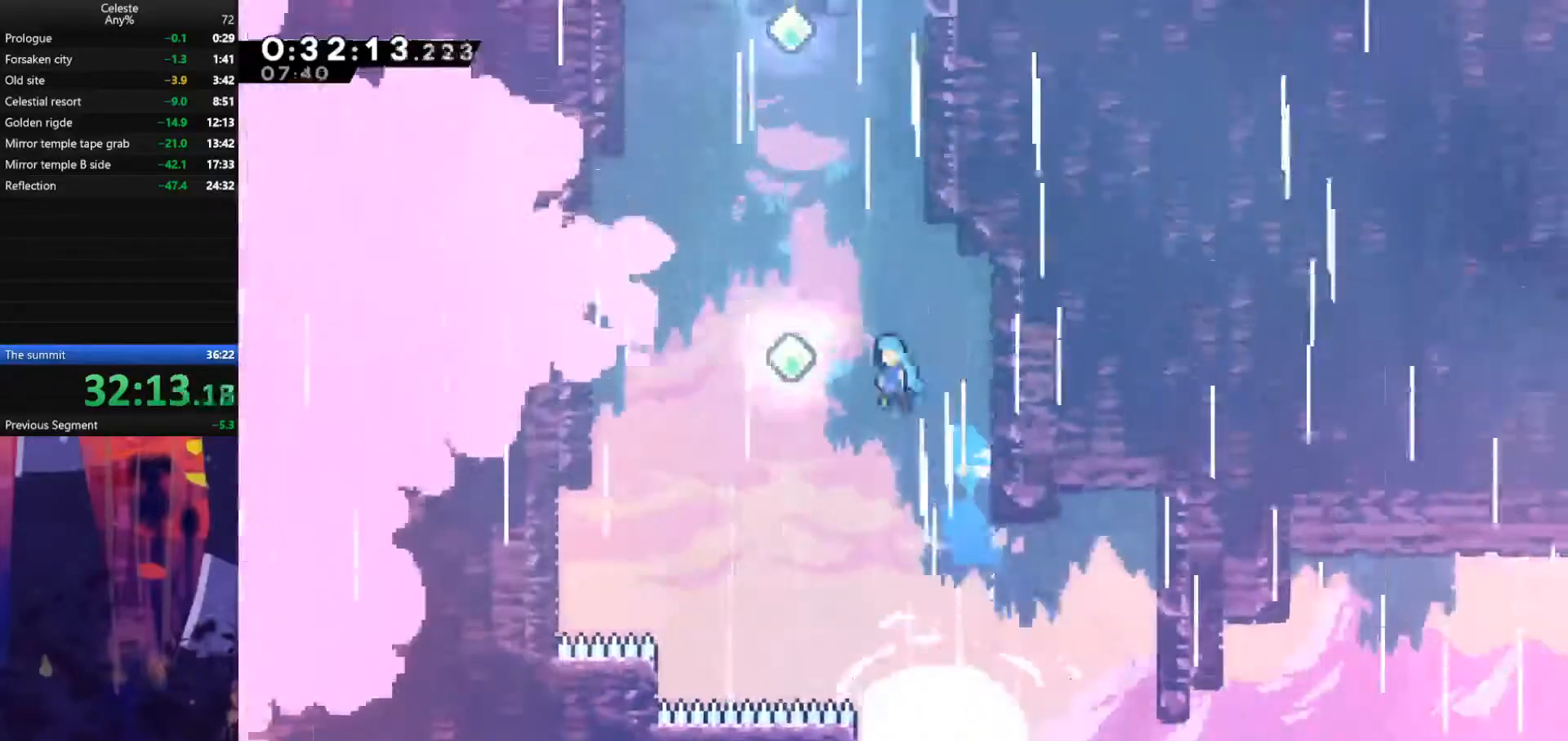
{"keys": ["dash", "up"], "events": [[267, "left", "up"], [300, "jump", "up"], [333, "dash", "down"]]}
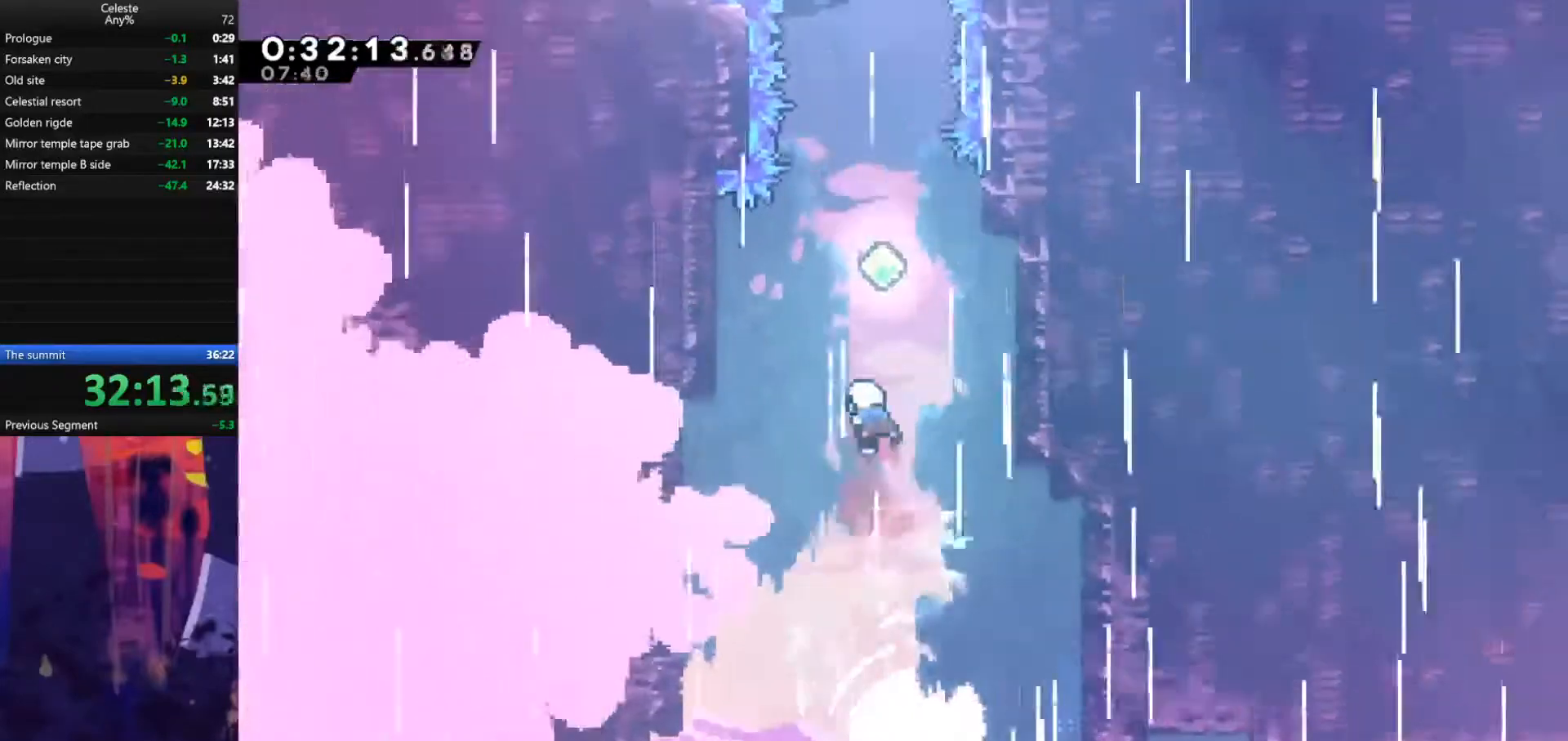
{"keys": ["dash", "up"], "events": [[67, "dash", "up"], [133, "dash", "down"], [333, "dash", "up"], [467, "dash", "down"]]}
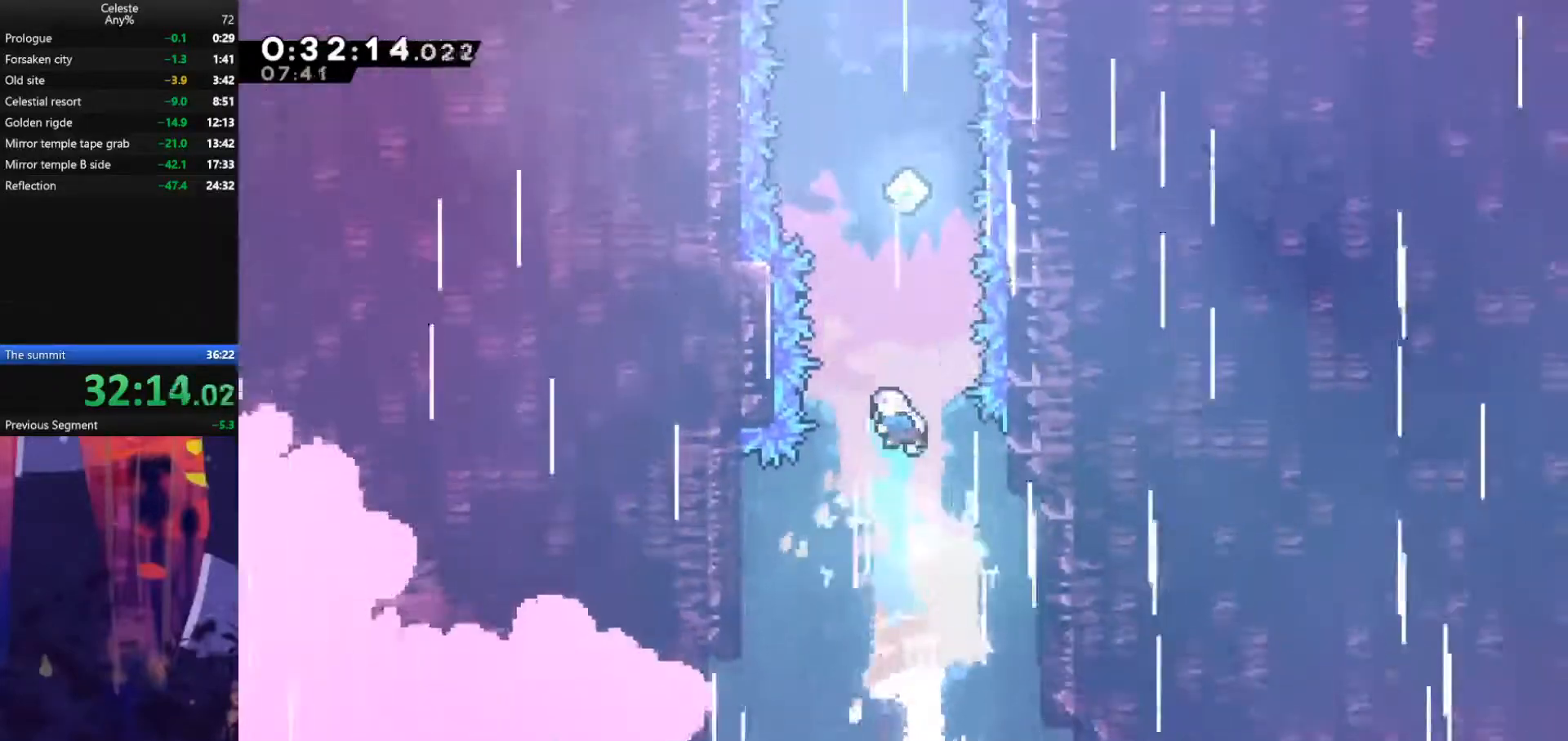
{"keys": ["up"], "events": [[133, "dash", "up"], [233, "dash", "down"], [467, "dash", "up"]]}
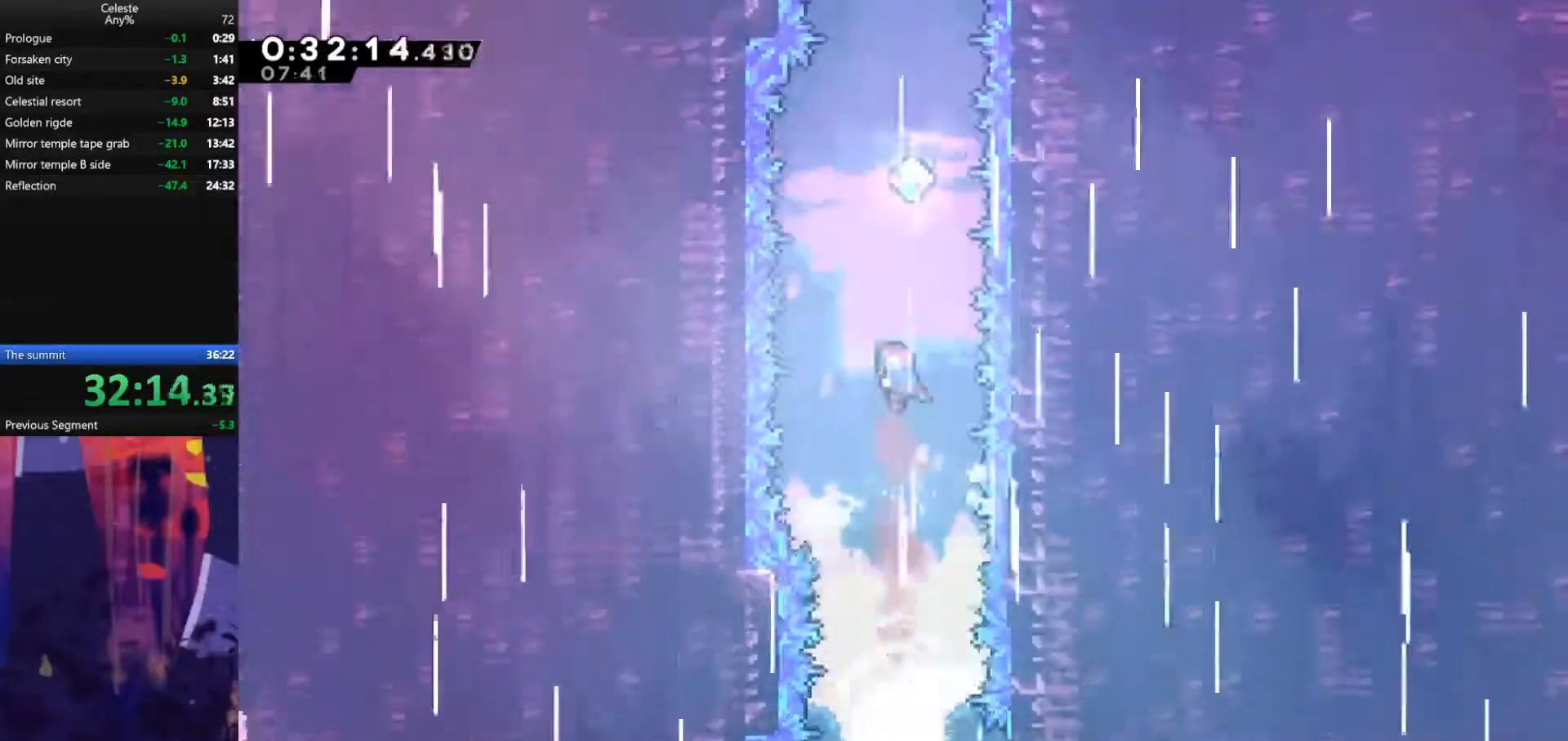
{"keys": ["dash", "up"], "events": [[100, "dash", "down"], [267, "dash", "up"], [400, "dash", "down"]]}
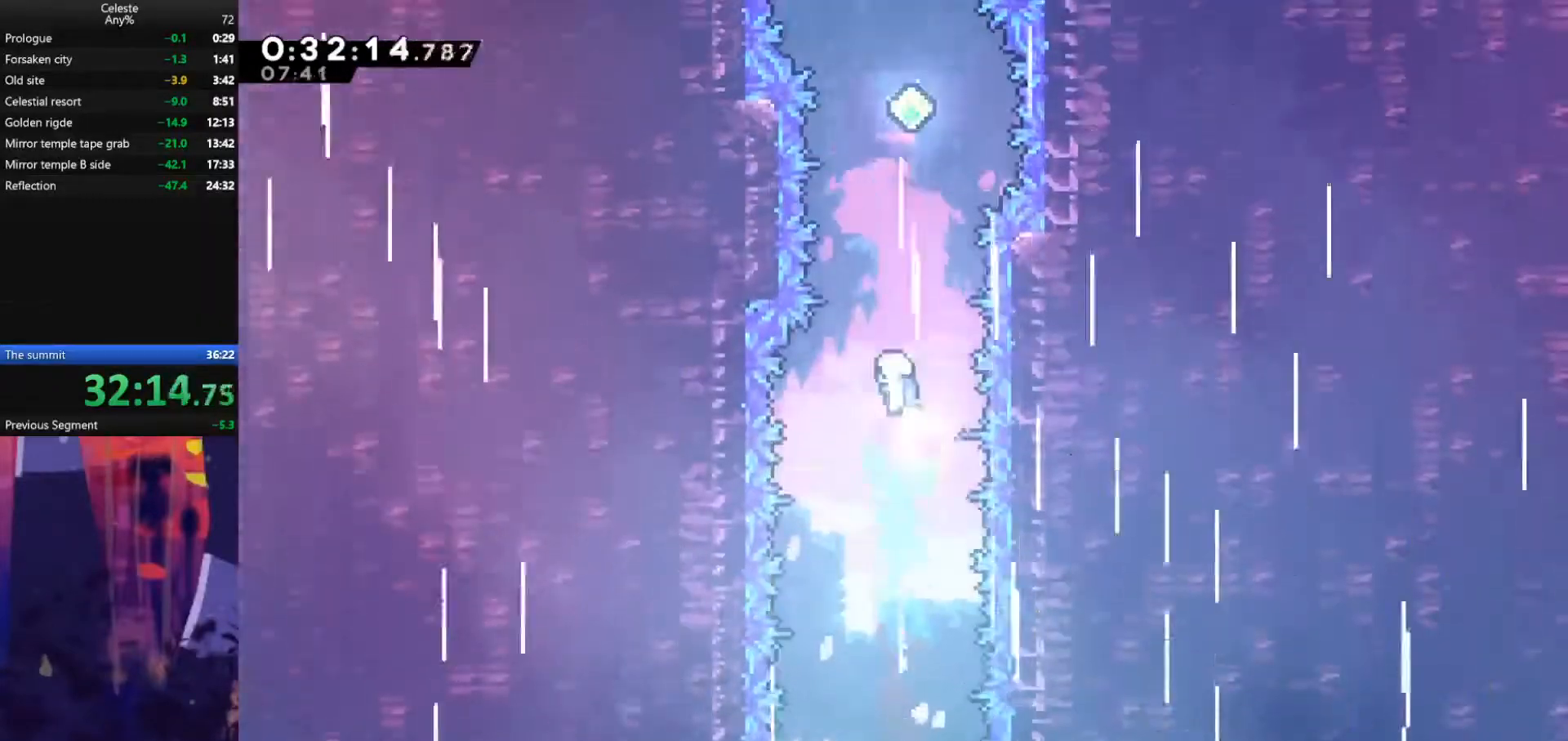
{"keys": ["up"], "events": [[100, "dash", "up"], [200, "dash", "down"], [433, "dash", "up"]]}
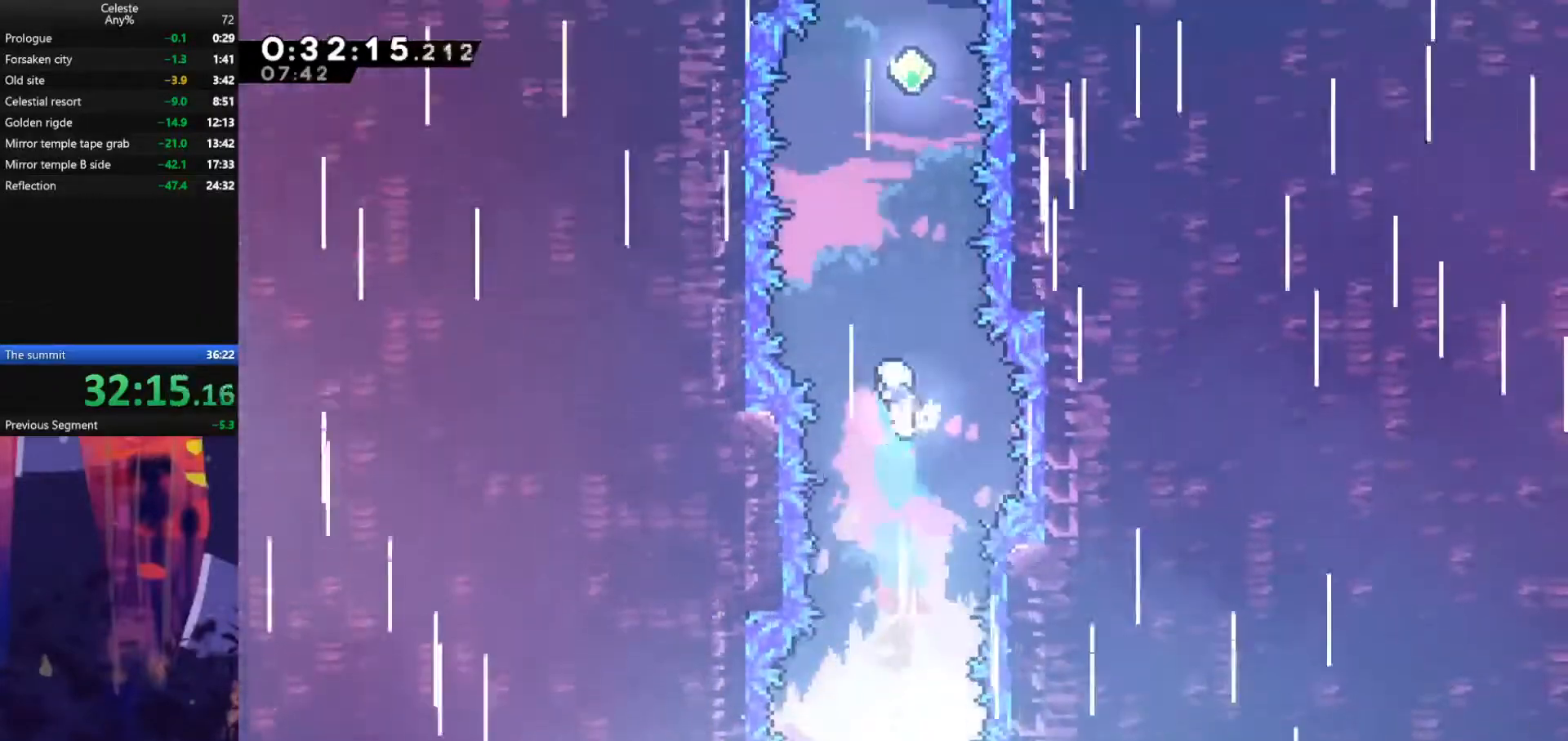
{"keys": ["up"], "events": [[33, "dash", "down"], [200, "dash", "up"], [333, "dash", "down"], [500, "dash", "up"]]}